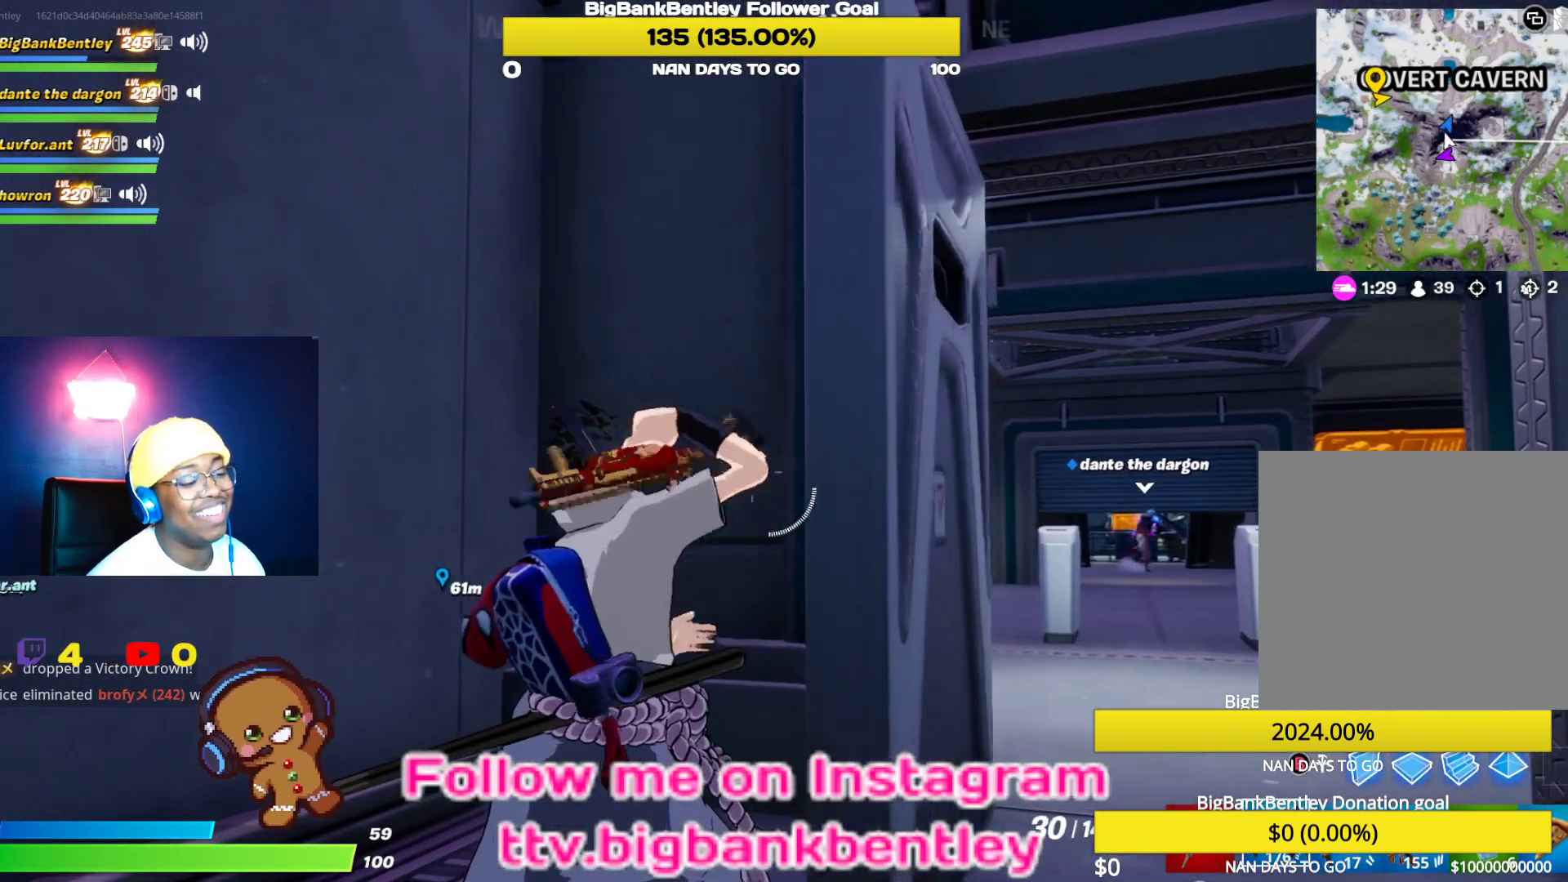
Gameplay with a controller (Xbox layout); each line is a JSON object with the inputs held at the frame after it. "events" lists button and stick changes between this image and that frame as [ms after this image, input, new state], when the widget could be followed in between.
{"buttons": [], "left_stick": "center", "right_stick": "down-right", "events": [[183, "right_stick", "down-left"], [200, "R1", "down"], [350, "R1", "up"], [400, "right_stick", "down-right"]]}
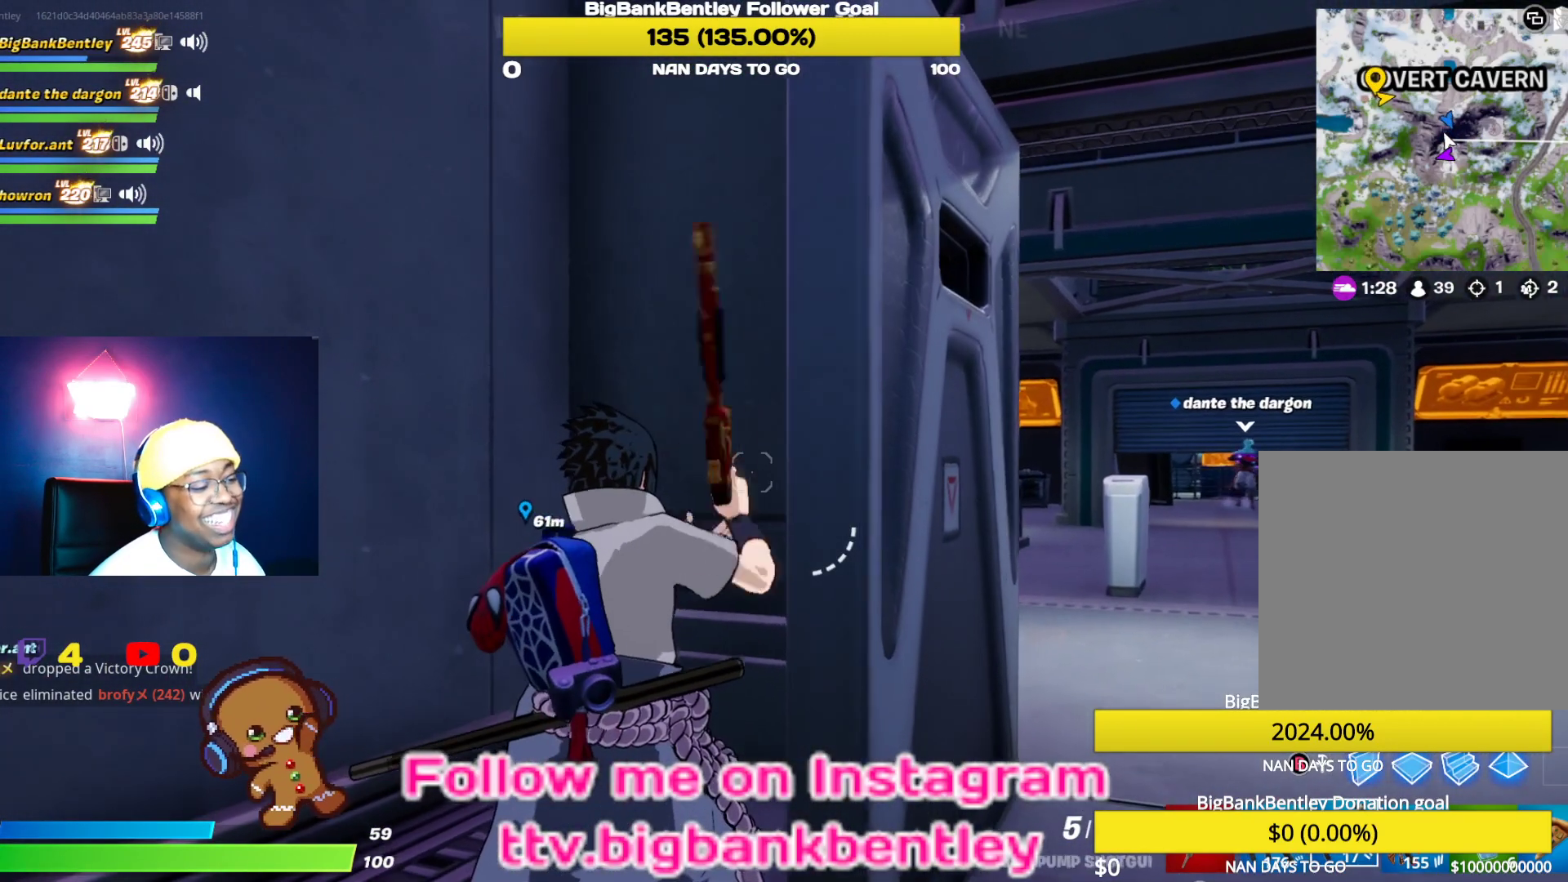
{"buttons": [], "left_stick": "center", "right_stick": "right", "events": [[67, "right_stick", "center"], [350, "right_stick", "right"]]}
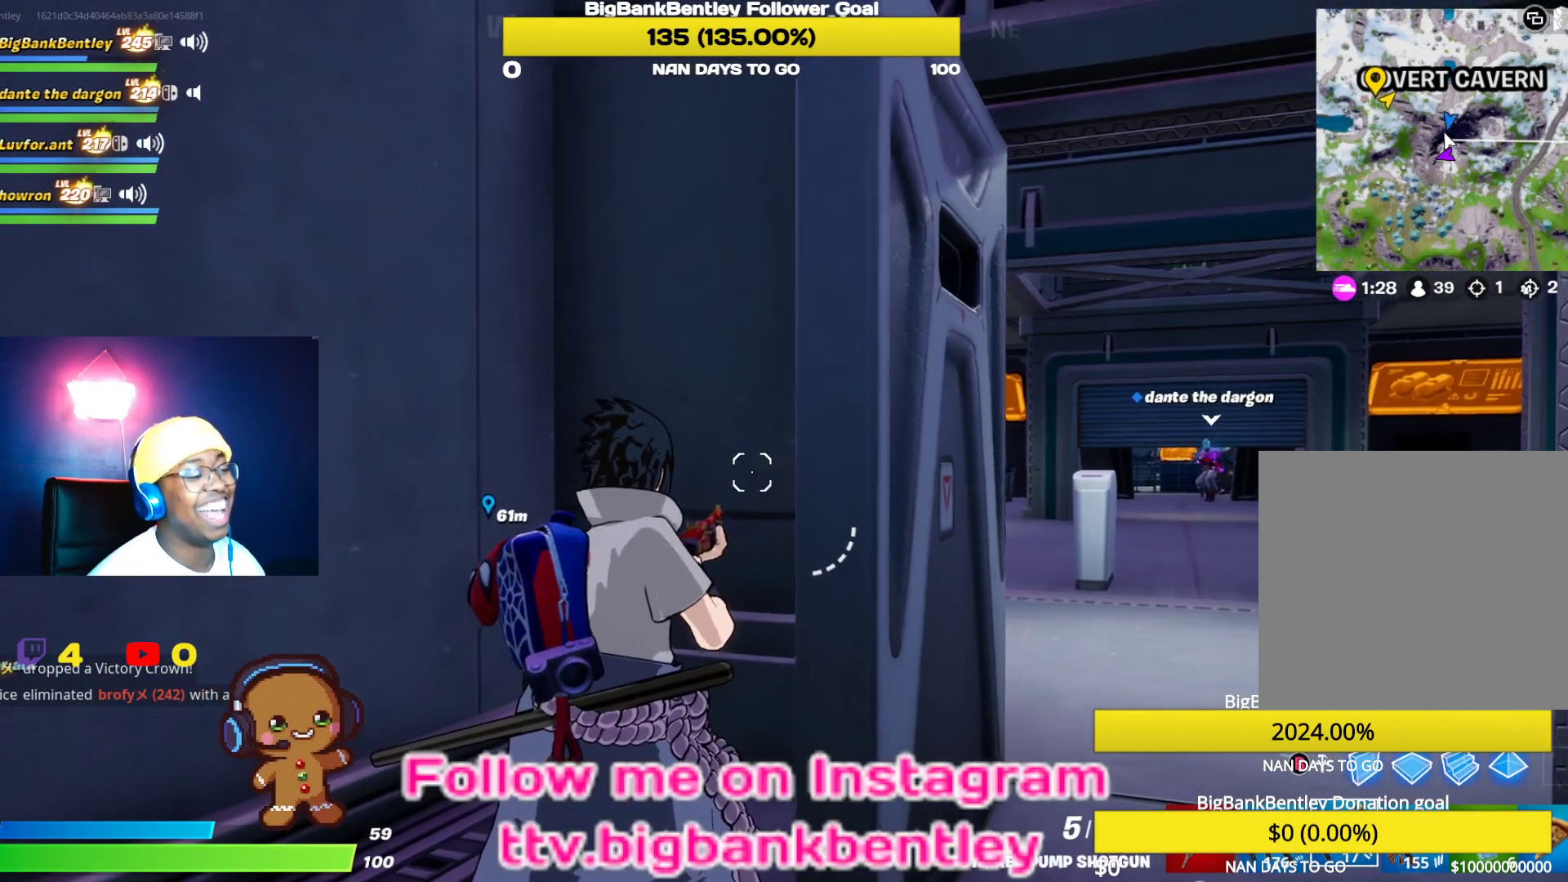
{"buttons": [], "left_stick": "center", "right_stick": "center", "events": [[133, "right_stick", "center"]]}
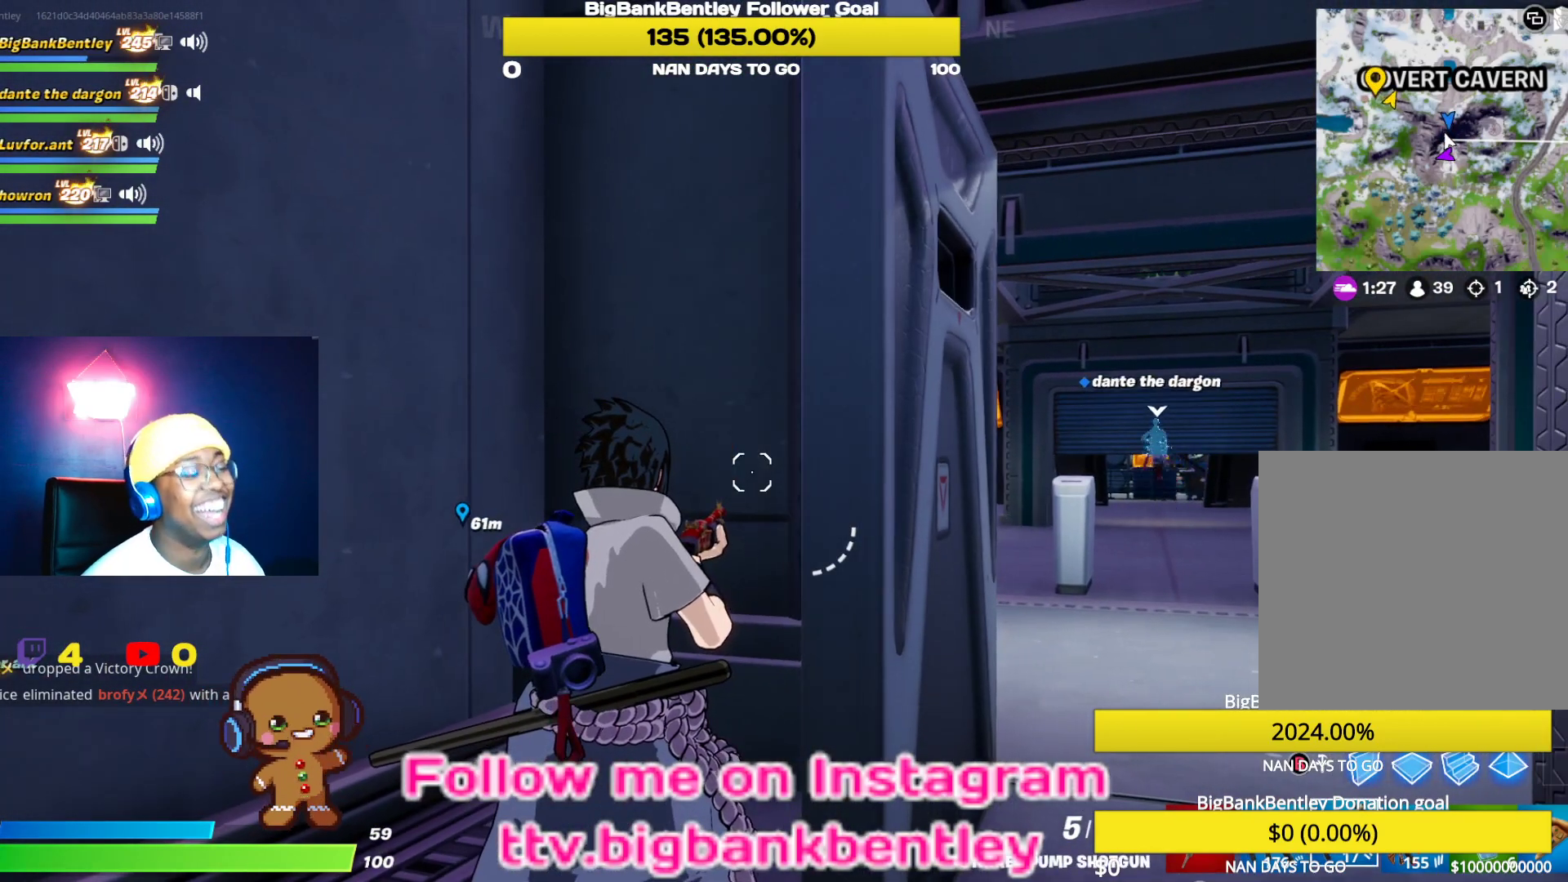
{"buttons": [], "left_stick": "center", "right_stick": "right", "events": [[183, "R3", "down"], [350, "R3", "up"], [500, "right_stick", "right"]]}
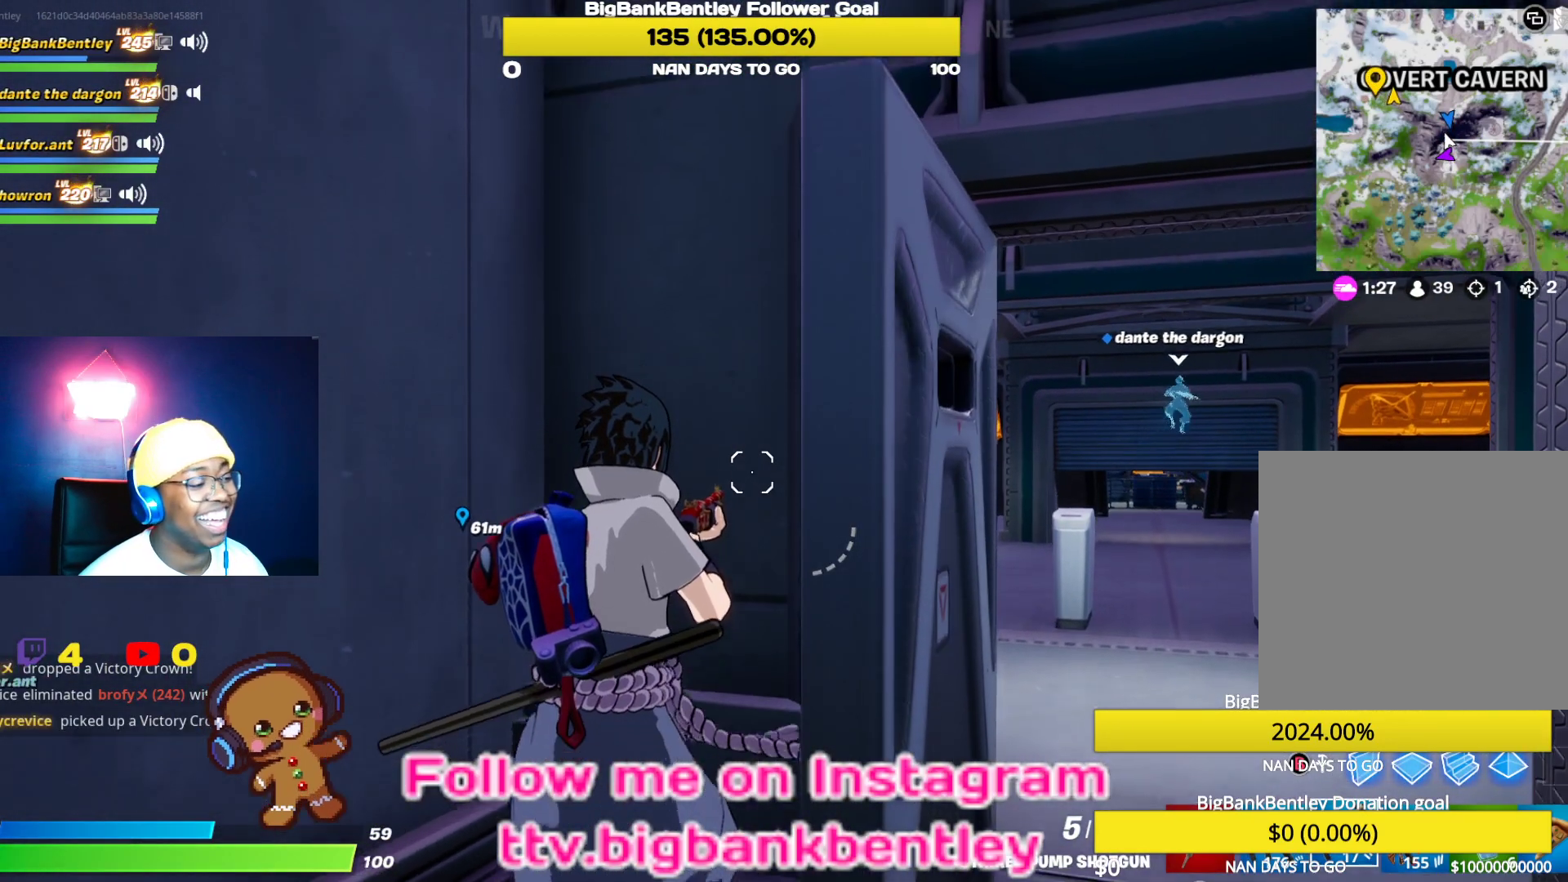
{"buttons": [], "left_stick": "center", "right_stick": "right"}
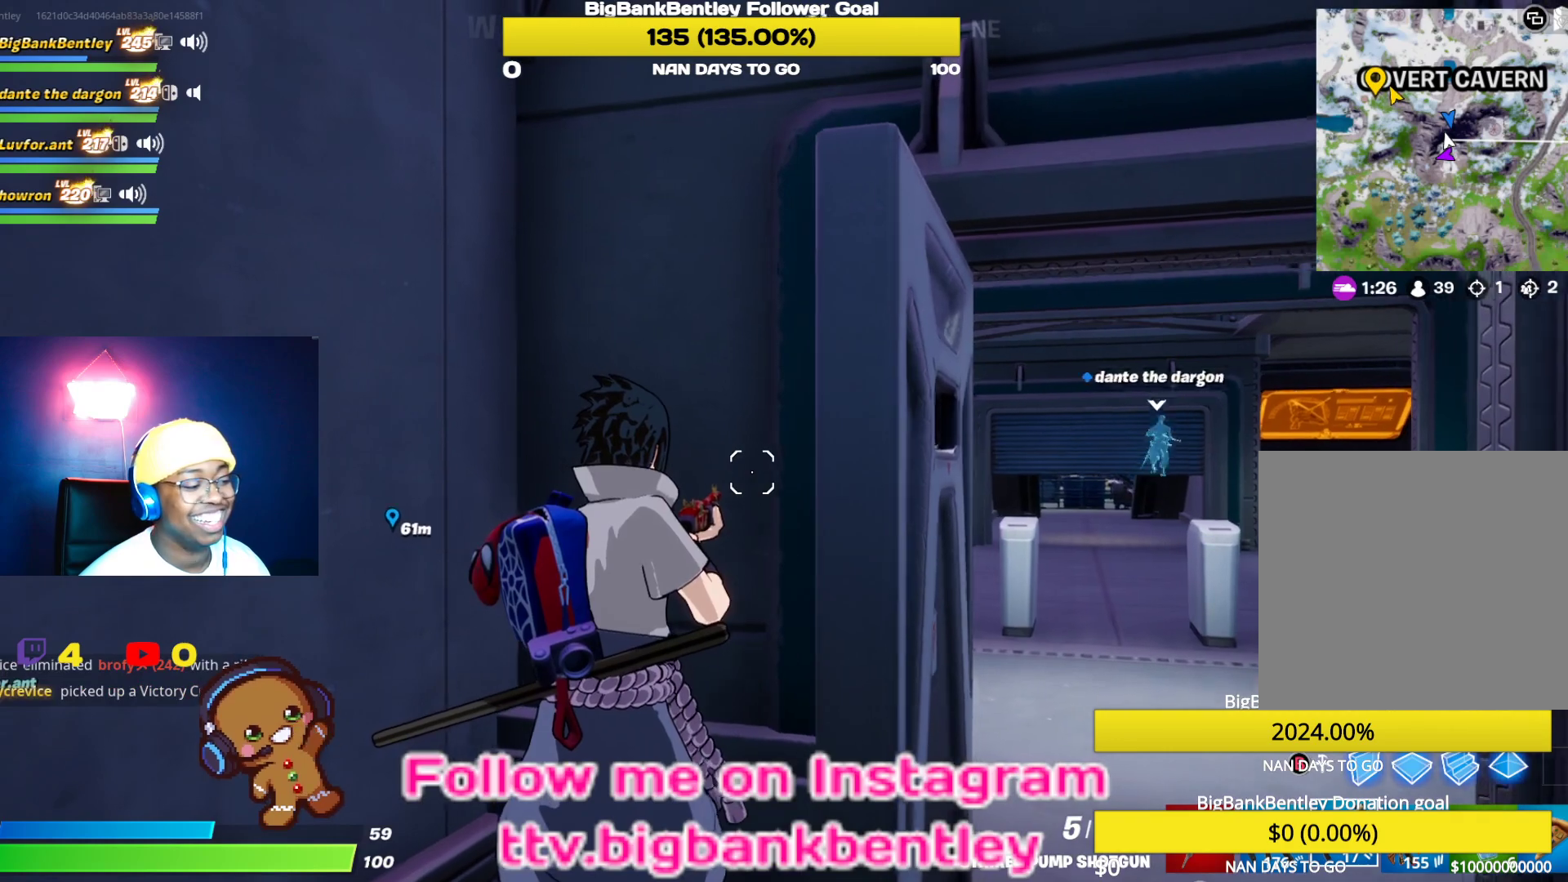
{"buttons": [], "left_stick": "center", "right_stick": "center", "events": [[133, "right_stick", "center"]]}
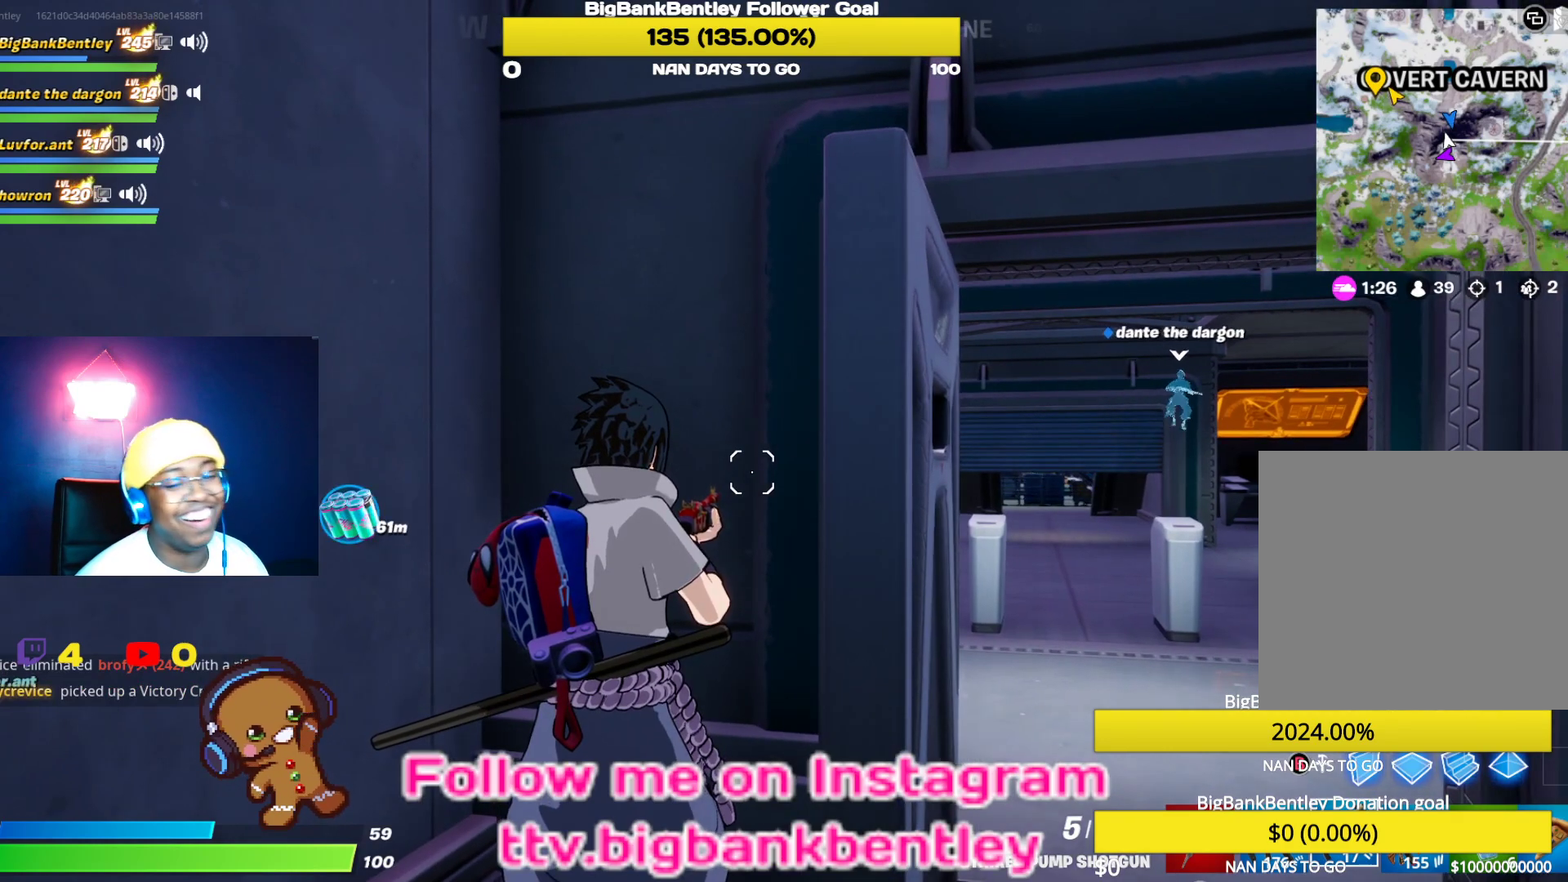
{"buttons": [], "left_stick": "center", "right_stick": "center", "events": []}
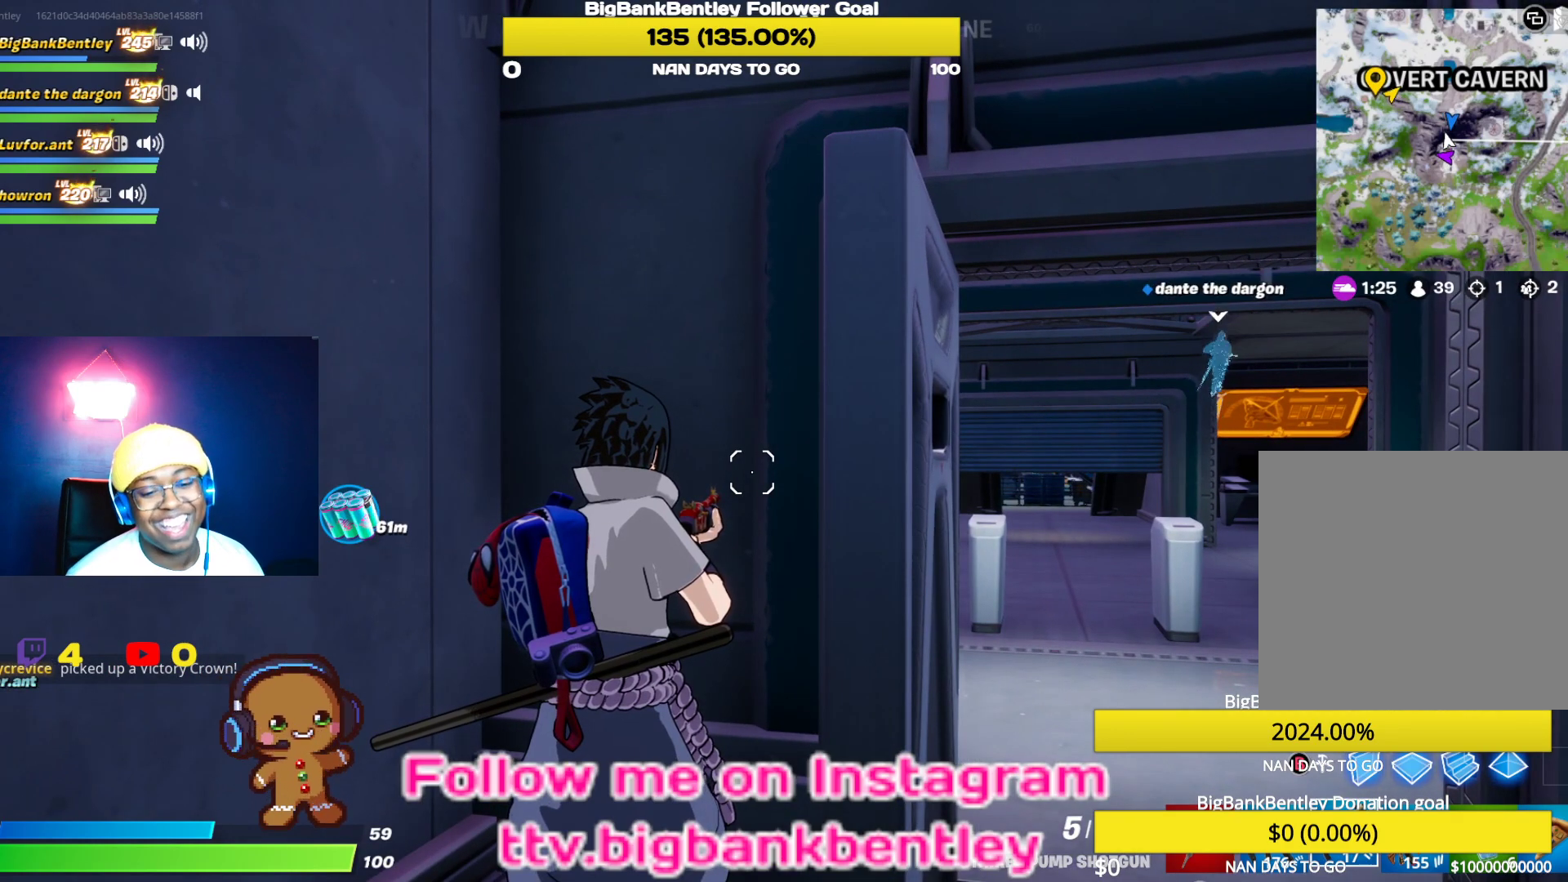
{"buttons": [], "left_stick": "center", "right_stick": "center", "events": []}
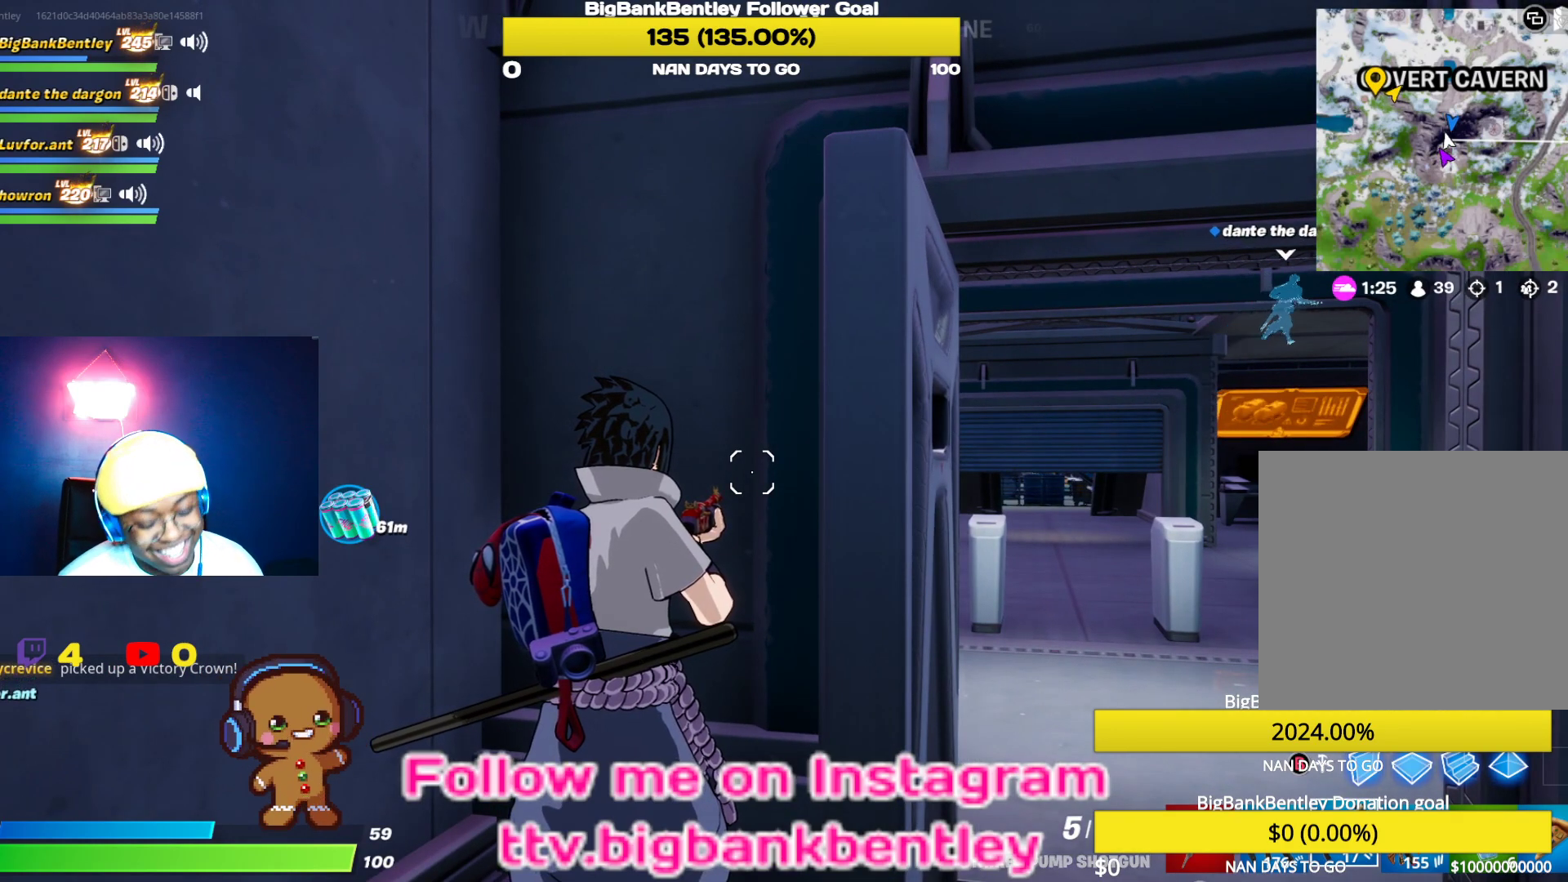
{"buttons": [], "left_stick": "center", "right_stick": "center", "events": []}
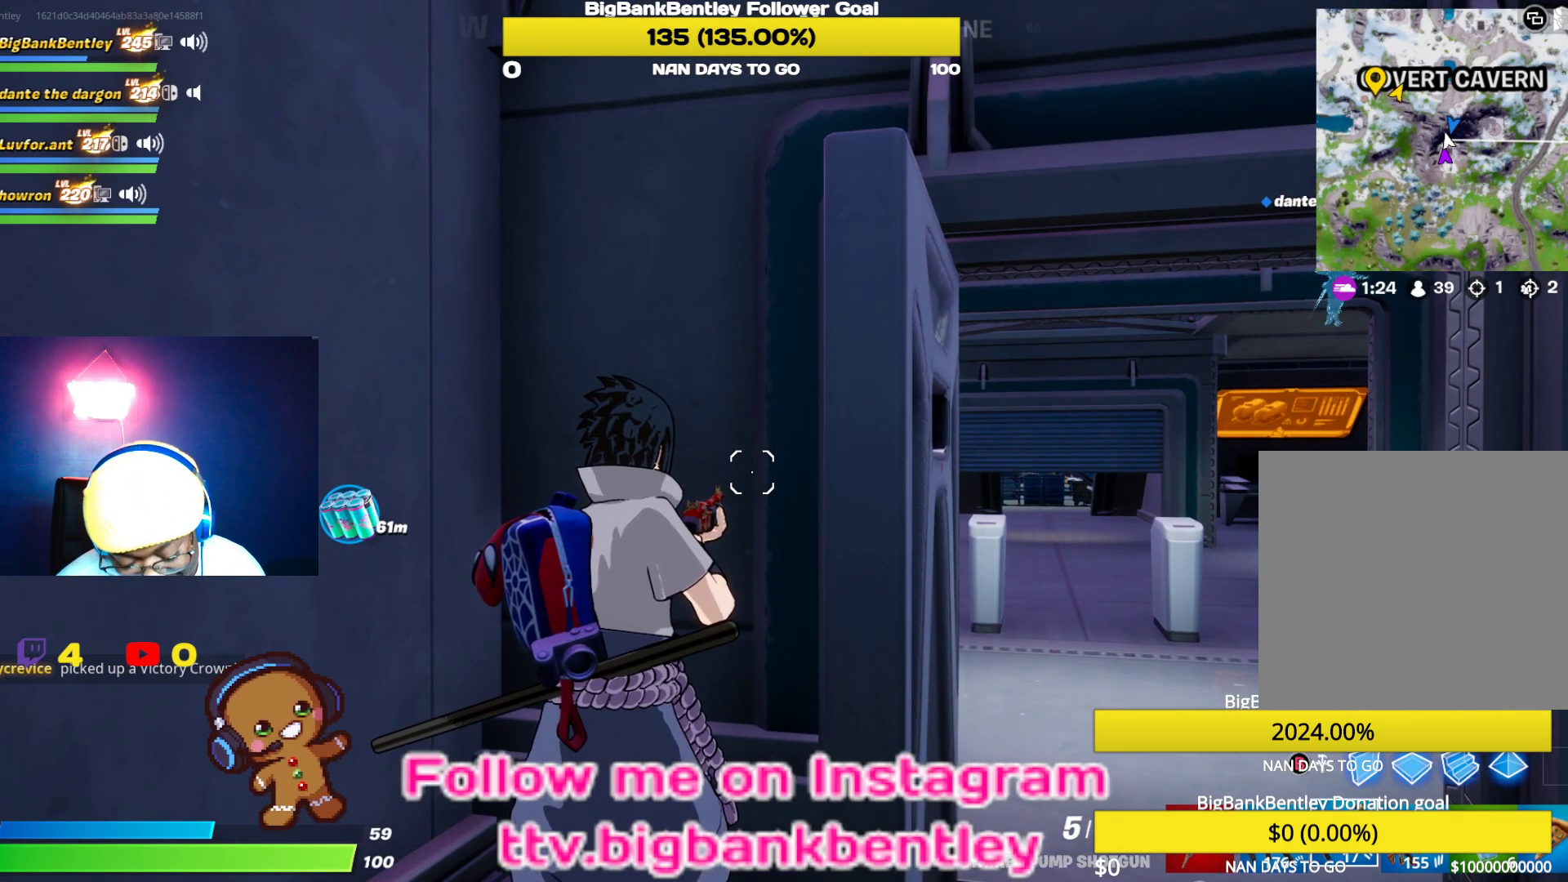
{"buttons": [], "left_stick": "center", "right_stick": "center", "events": []}
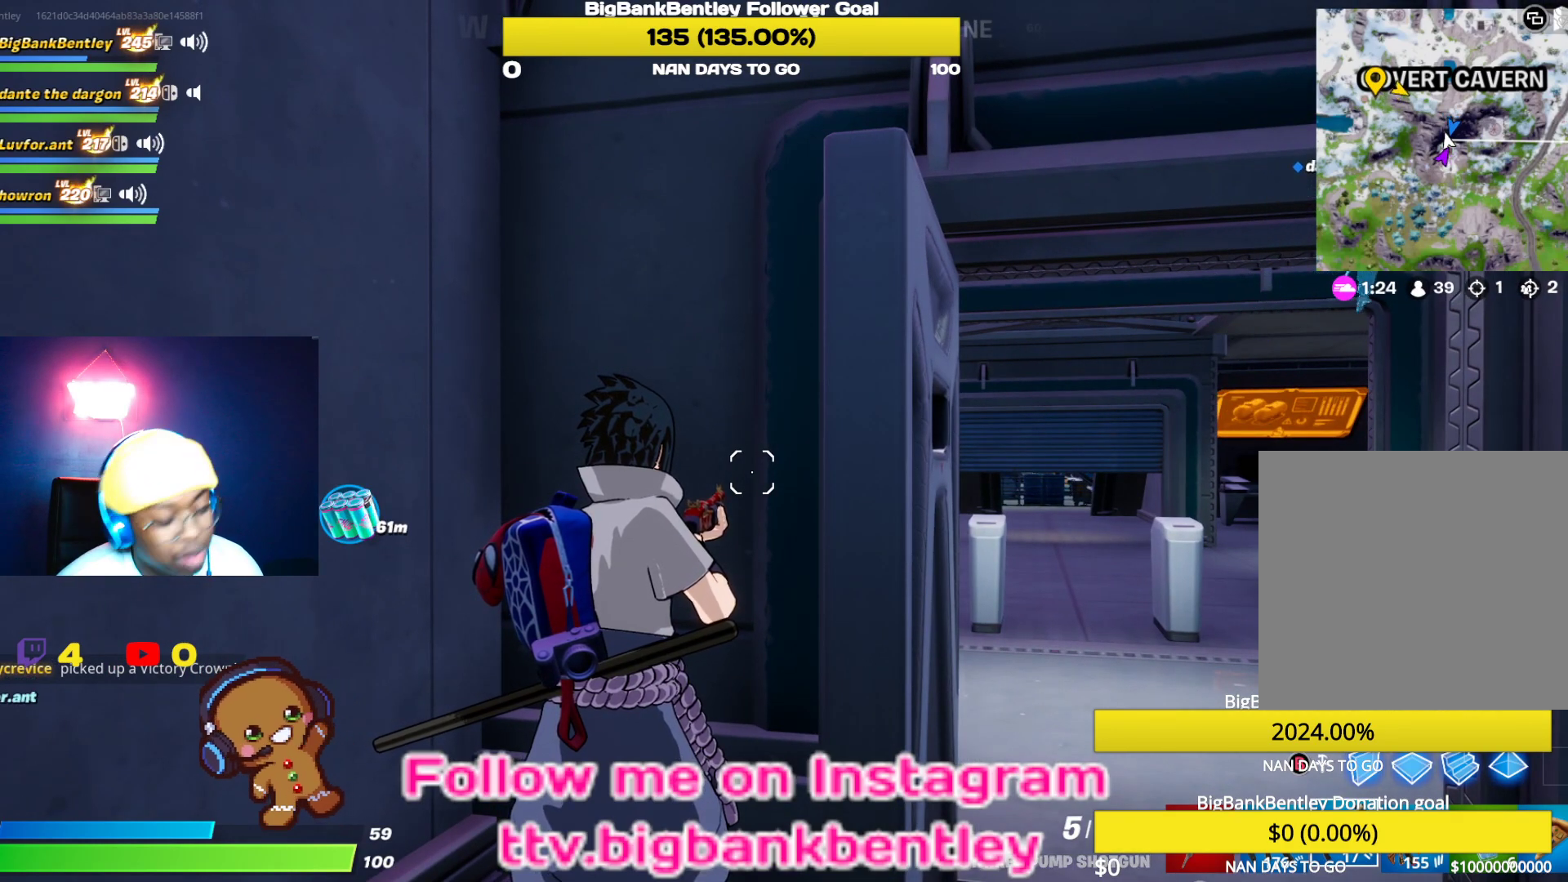
{"buttons": [], "left_stick": "center", "right_stick": "center", "events": []}
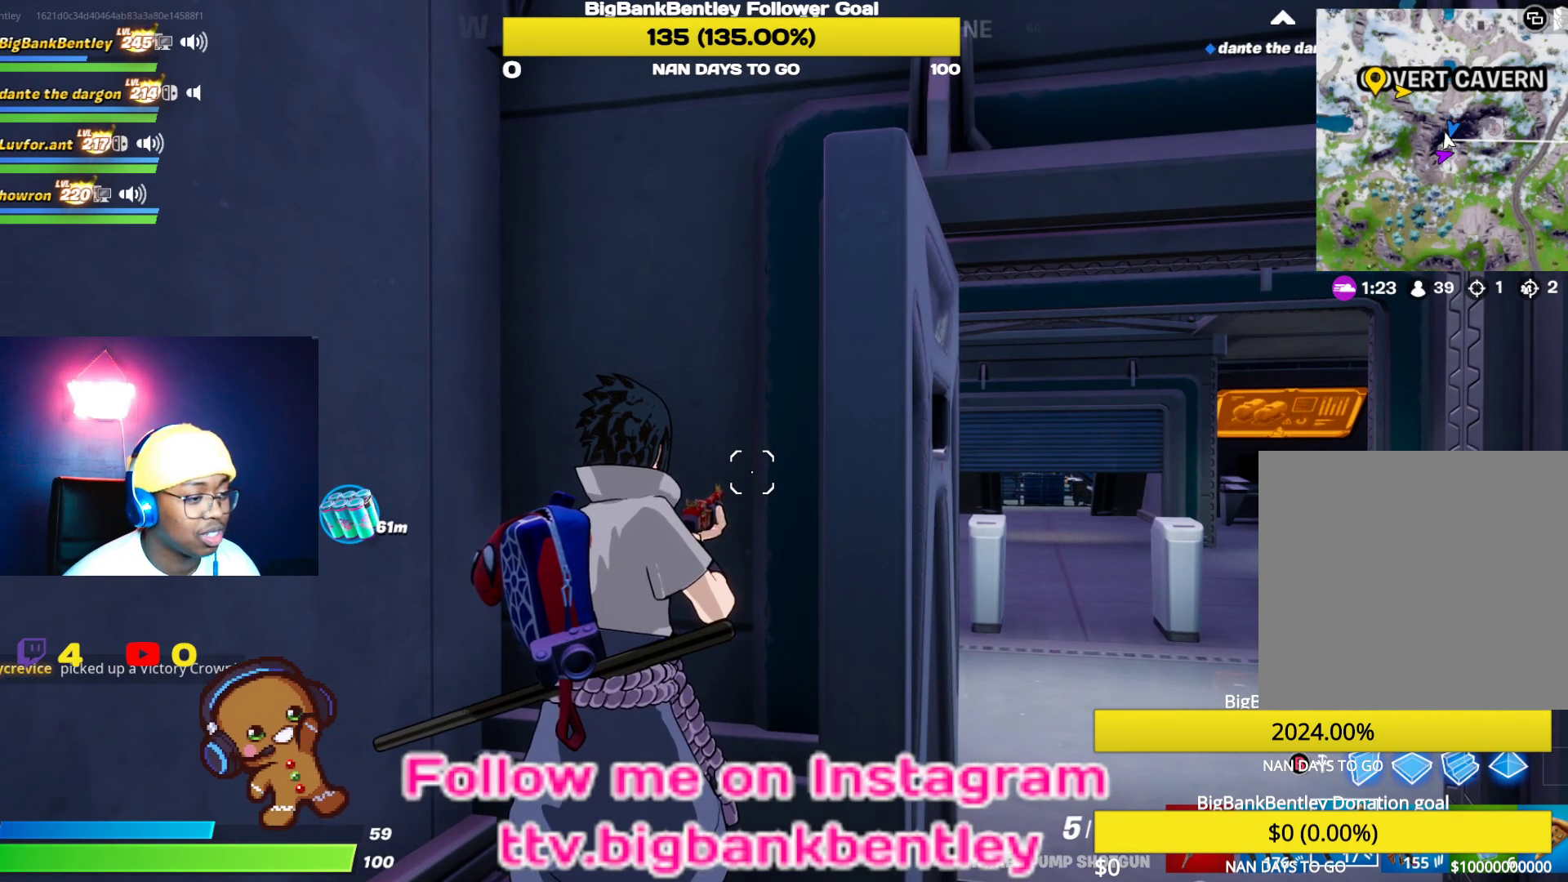
{"buttons": [], "left_stick": "center", "right_stick": "center", "events": []}
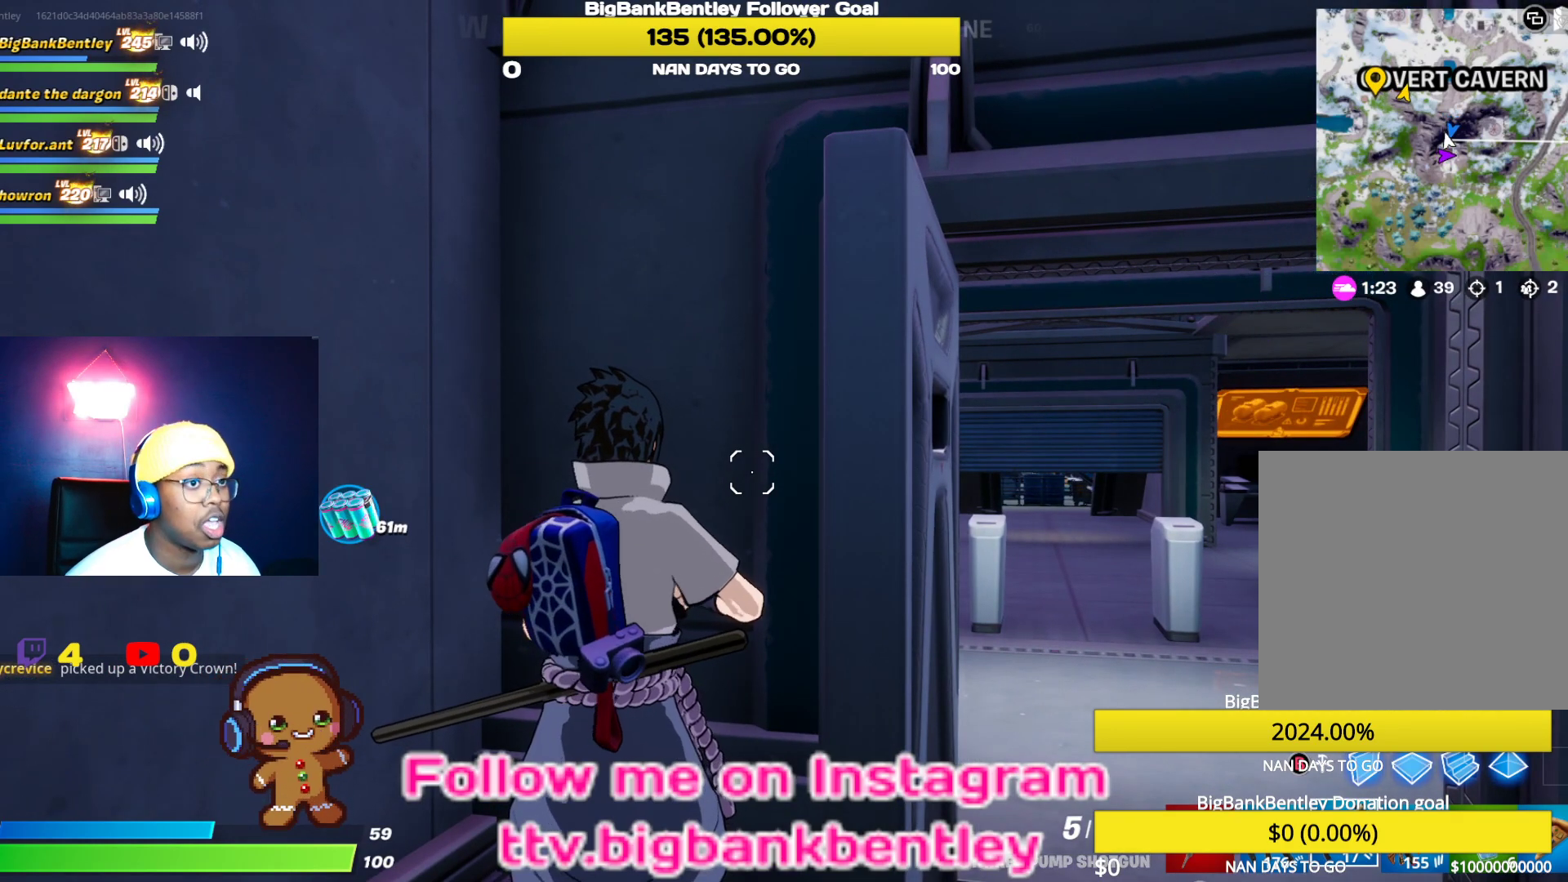
{"buttons": [], "left_stick": "center", "right_stick": "center", "events": []}
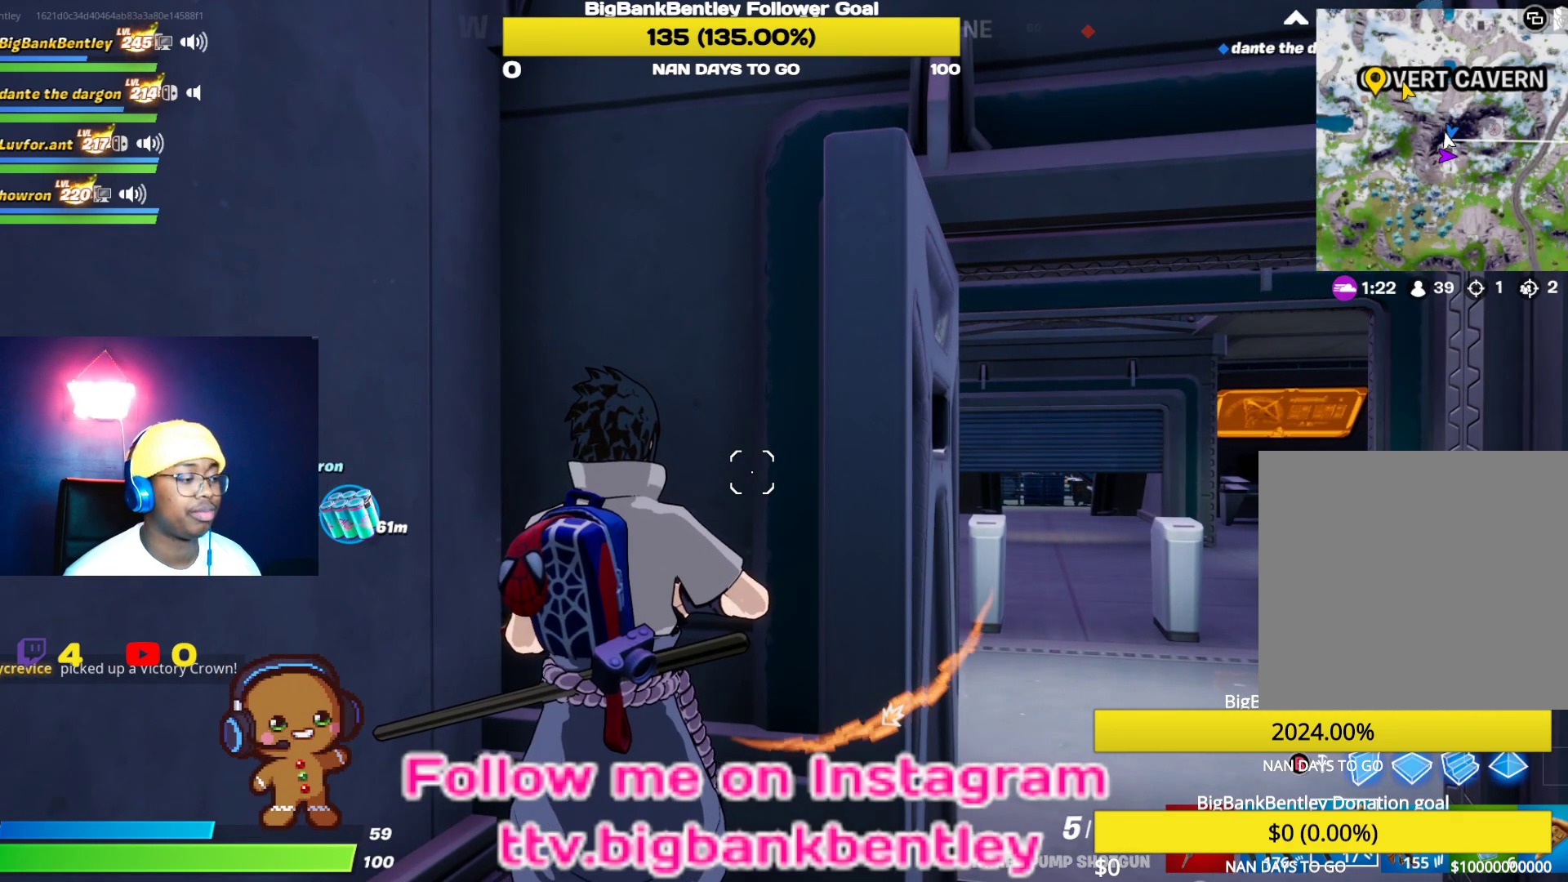
{"buttons": [], "left_stick": "down-right", "right_stick": "center", "events": [[283, "right_stick", "down-right"], [450, "right_stick", "center"], [483, "left_stick", "down-right"]]}
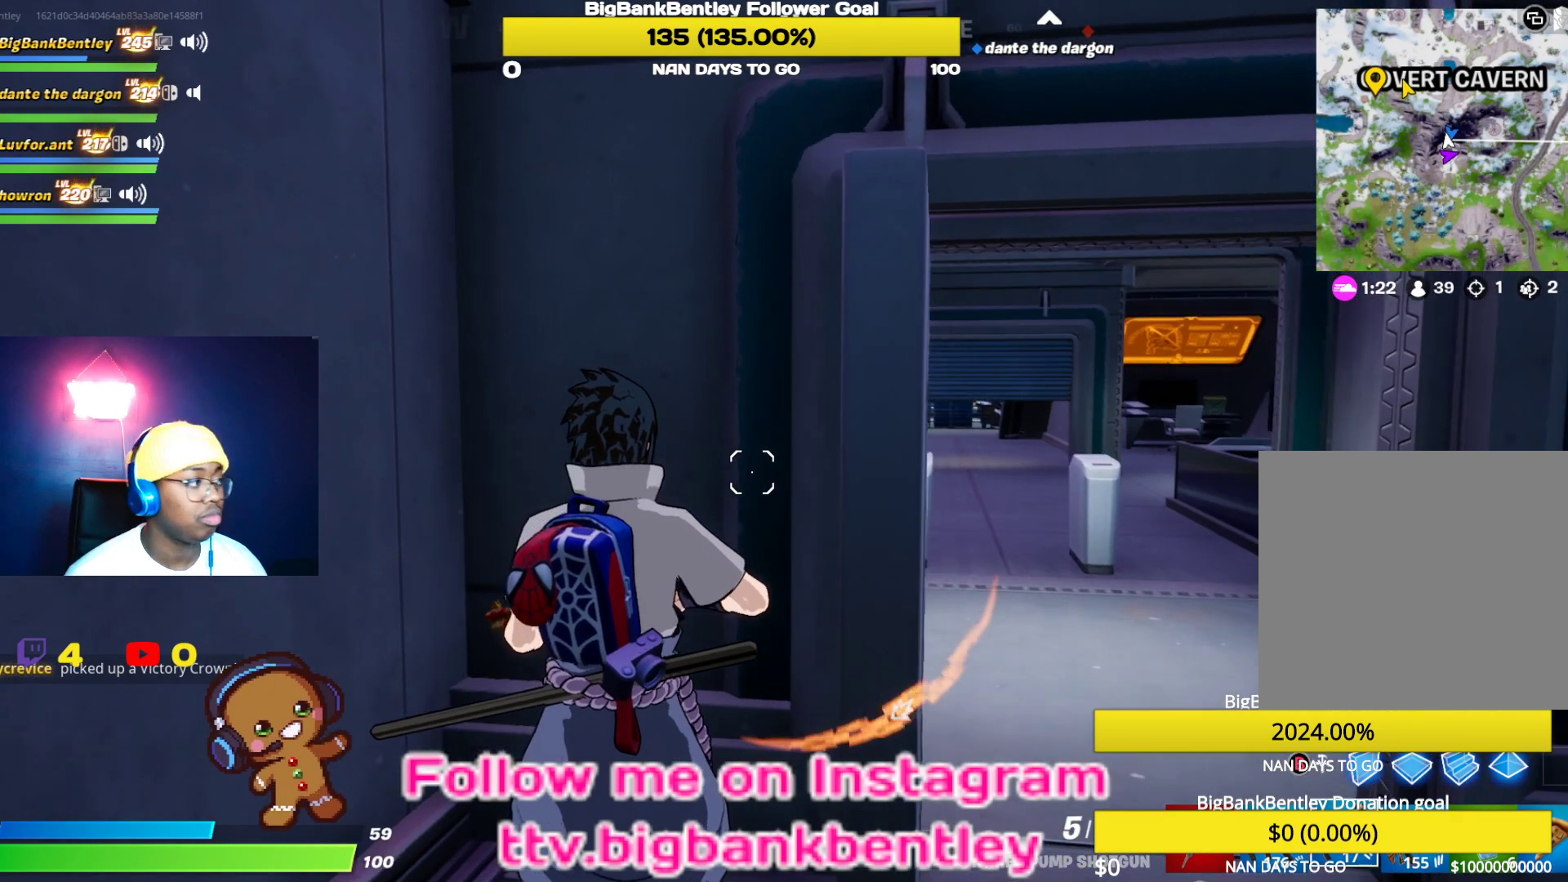
{"buttons": [], "left_stick": "right", "right_stick": "center", "events": [[183, "right_stick", "right"], [400, "right_stick", "center"], [417, "left_stick", "right"]]}
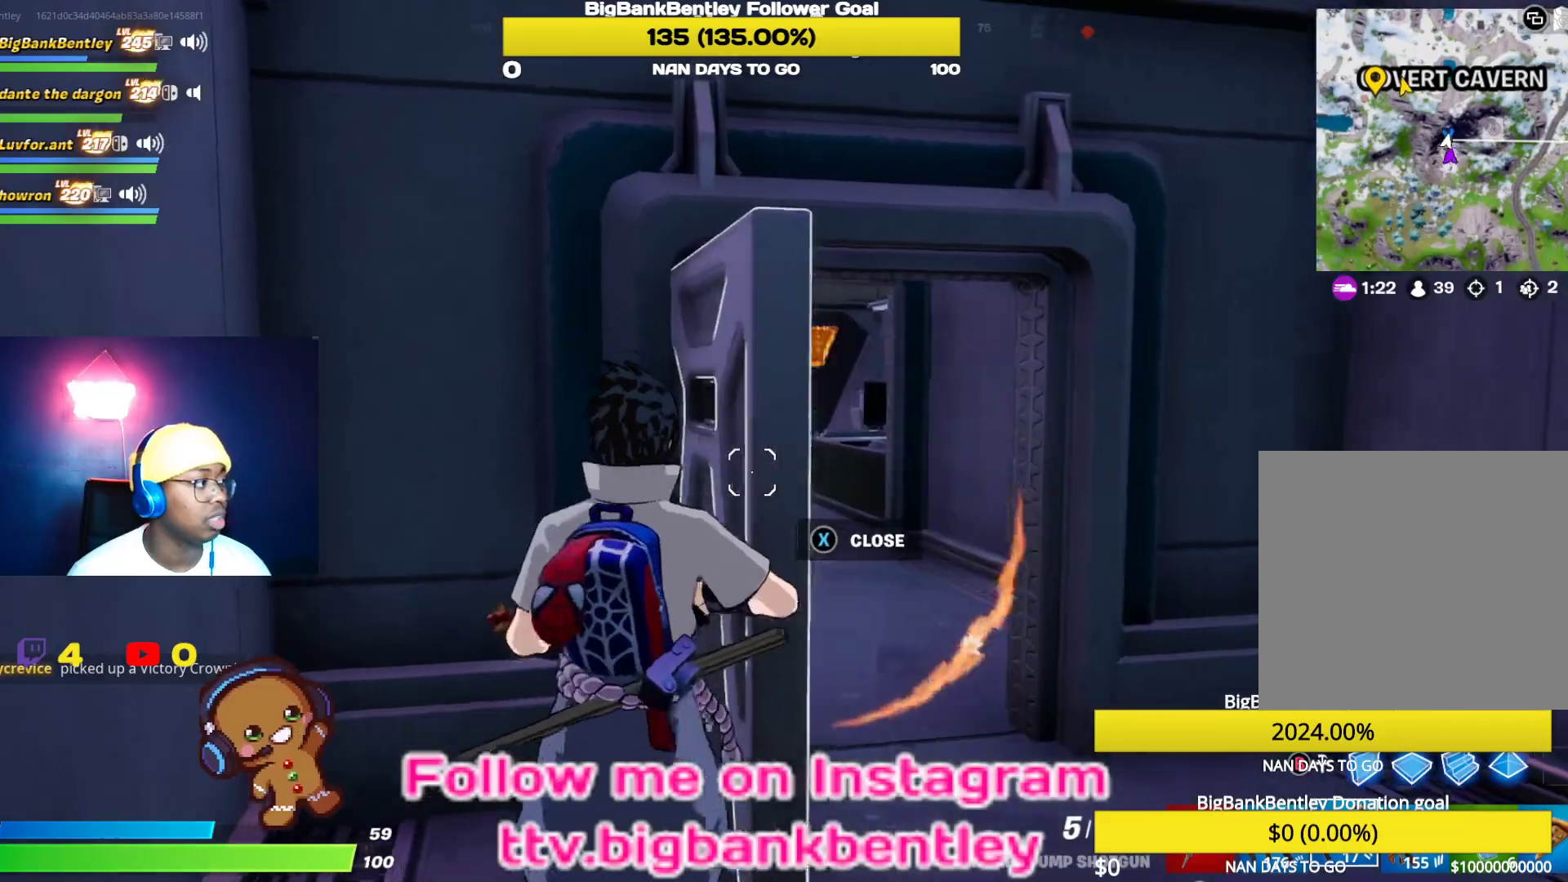
{"buttons": [], "left_stick": "right", "right_stick": "up", "events": [[33, "left_stick", "up-right"], [117, "right_stick", "up-left"], [283, "right_stick", "up"], [467, "left_stick", "right"]]}
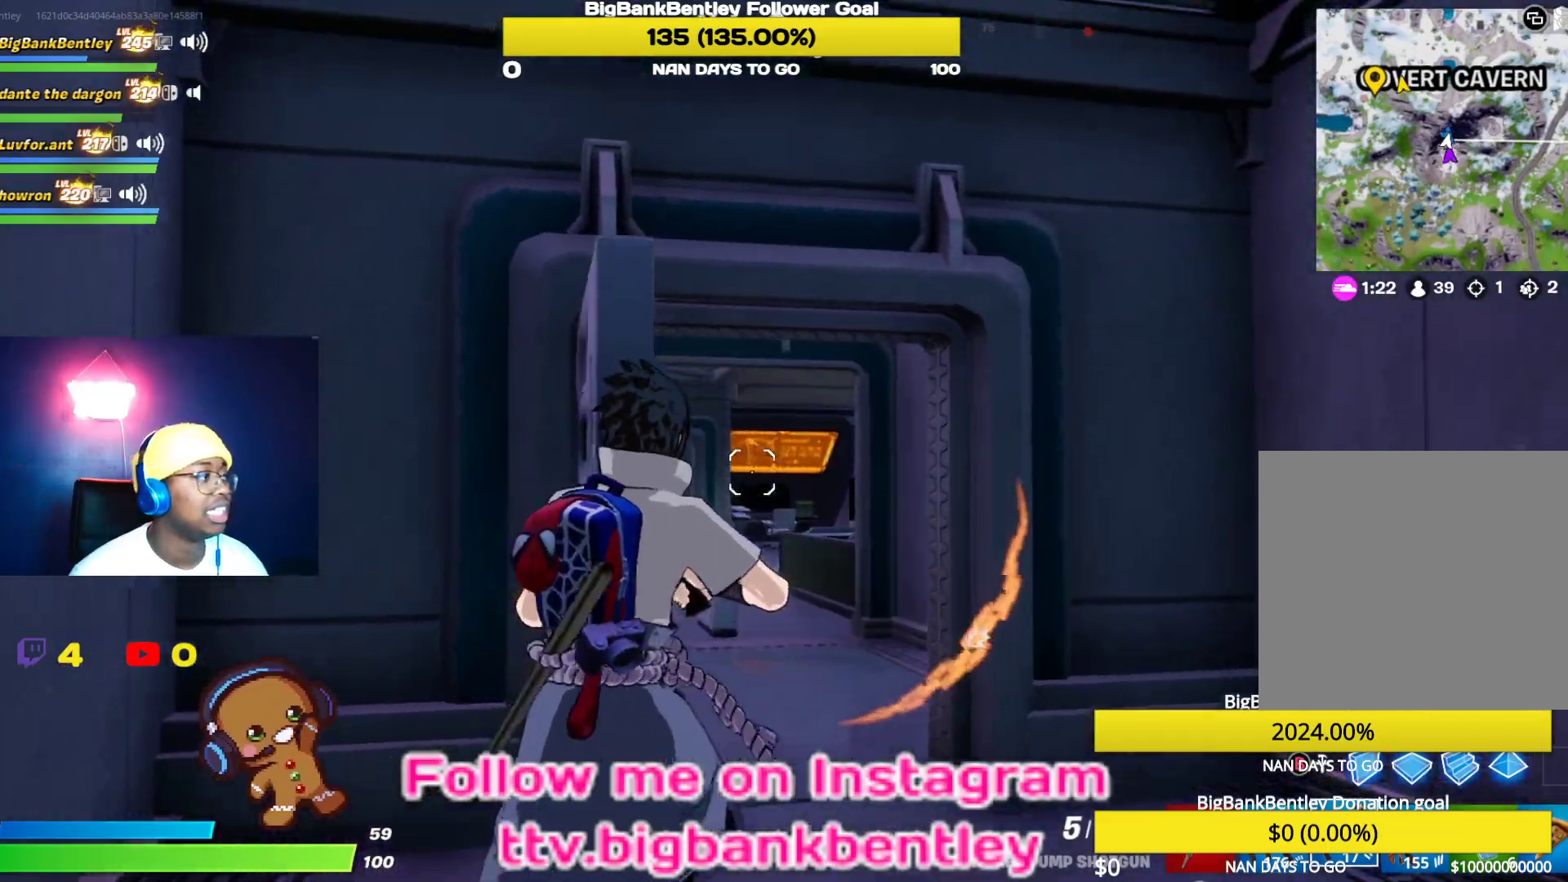
{"buttons": [], "left_stick": "up", "right_stick": "left", "events": [[117, "right_stick", "left"], [183, "left_stick", "up-right"], [450, "left_stick", "up"]]}
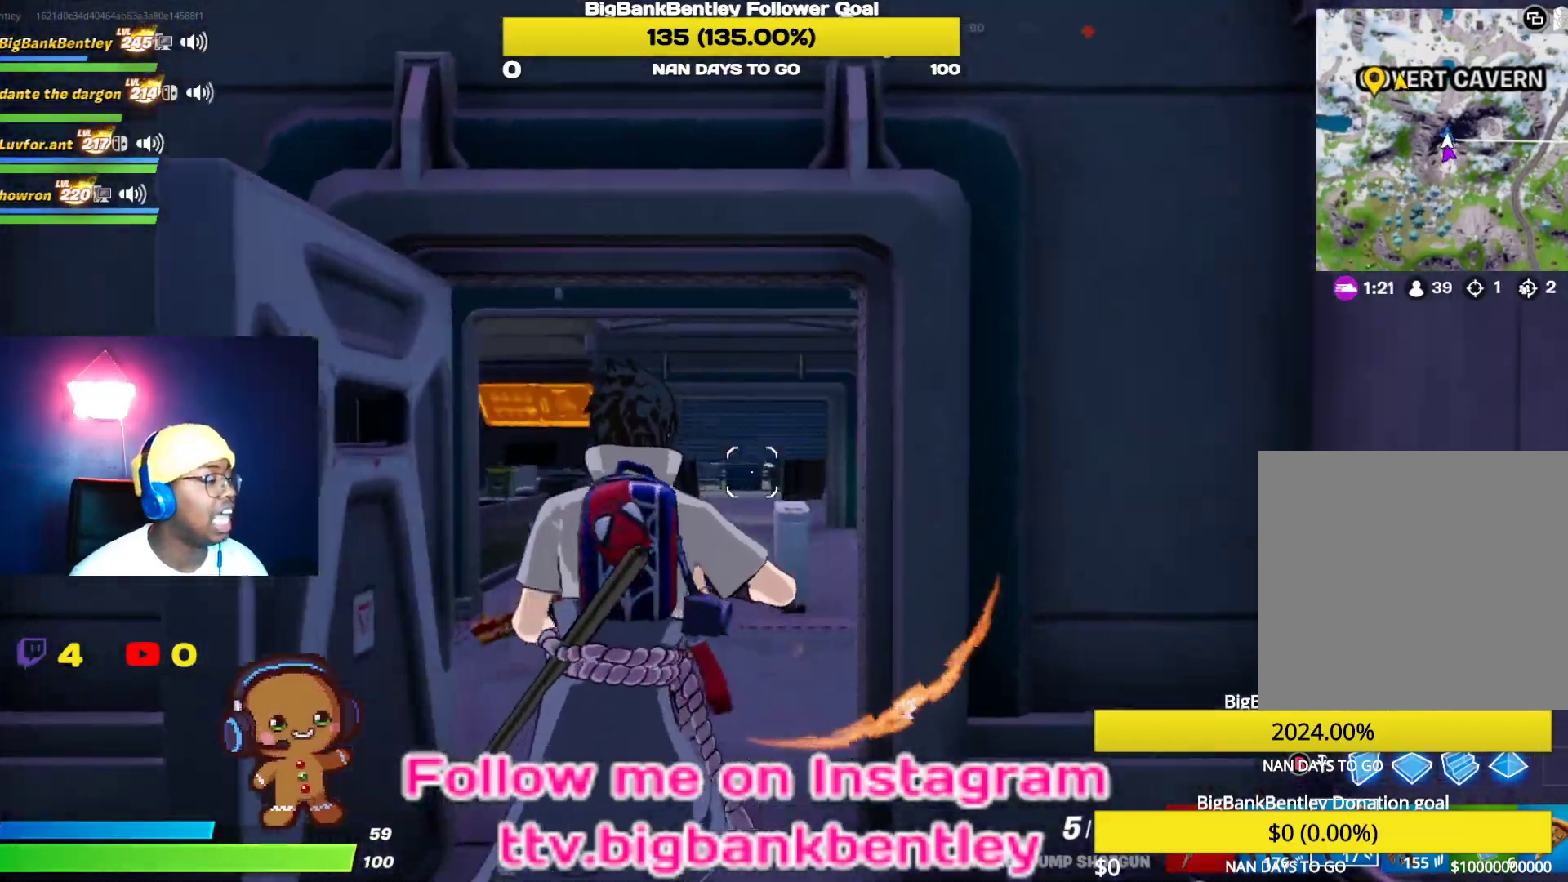
{"buttons": ["R3"], "left_stick": "up", "right_stick": "left", "events": [[117, "right_stick", "center"], [383, "R3", "down"], [467, "right_stick", "left"]]}
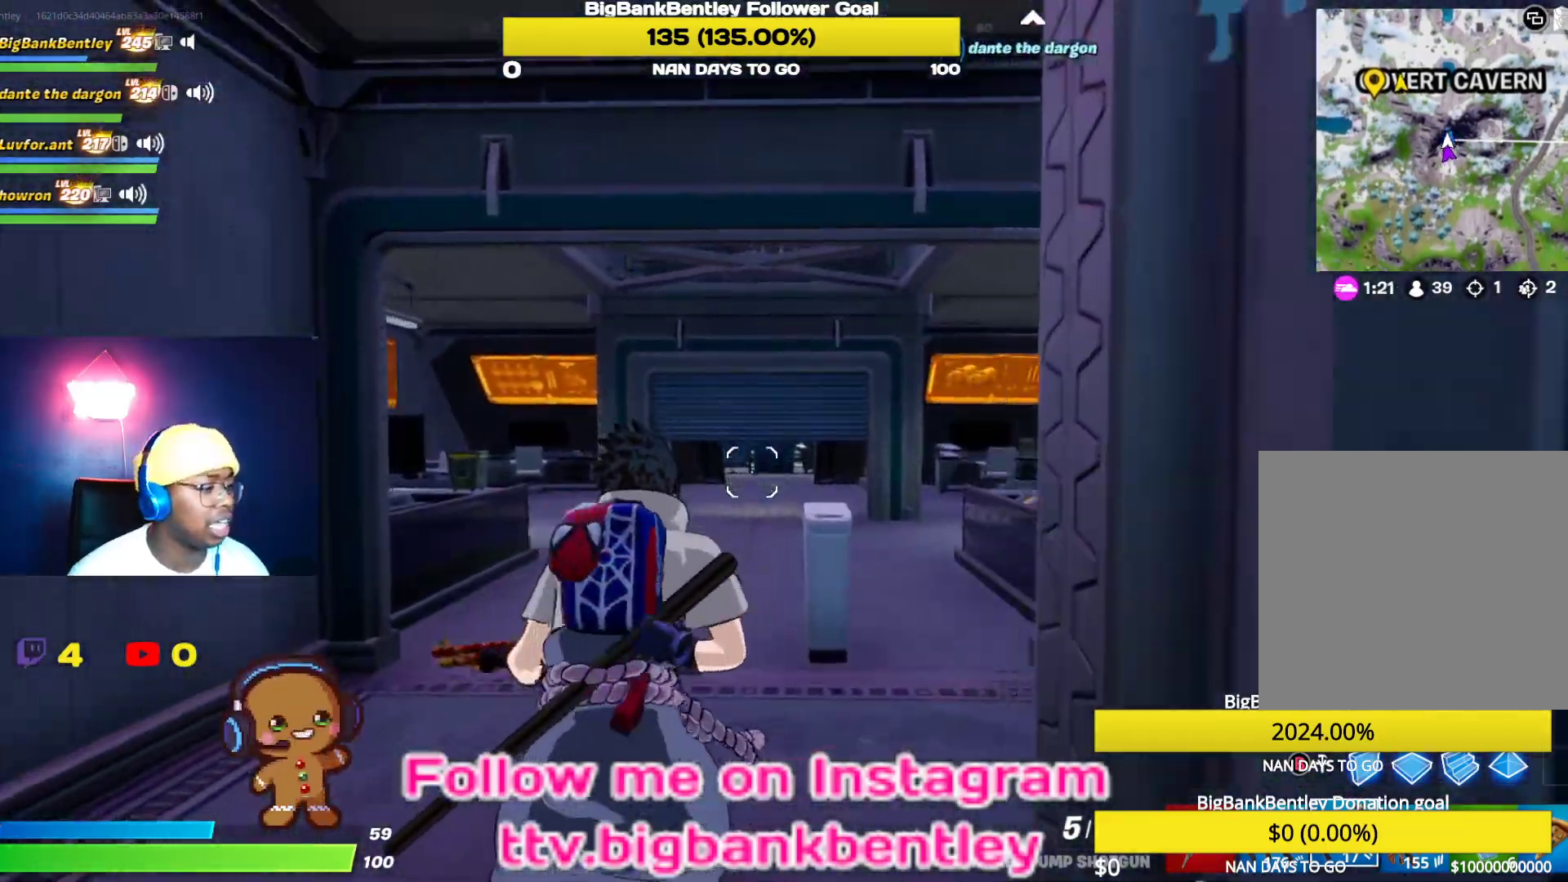
{"buttons": [], "left_stick": "up-right", "right_stick": "left", "events": [[133, "R3", "up"], [333, "left_stick", "up-right"]]}
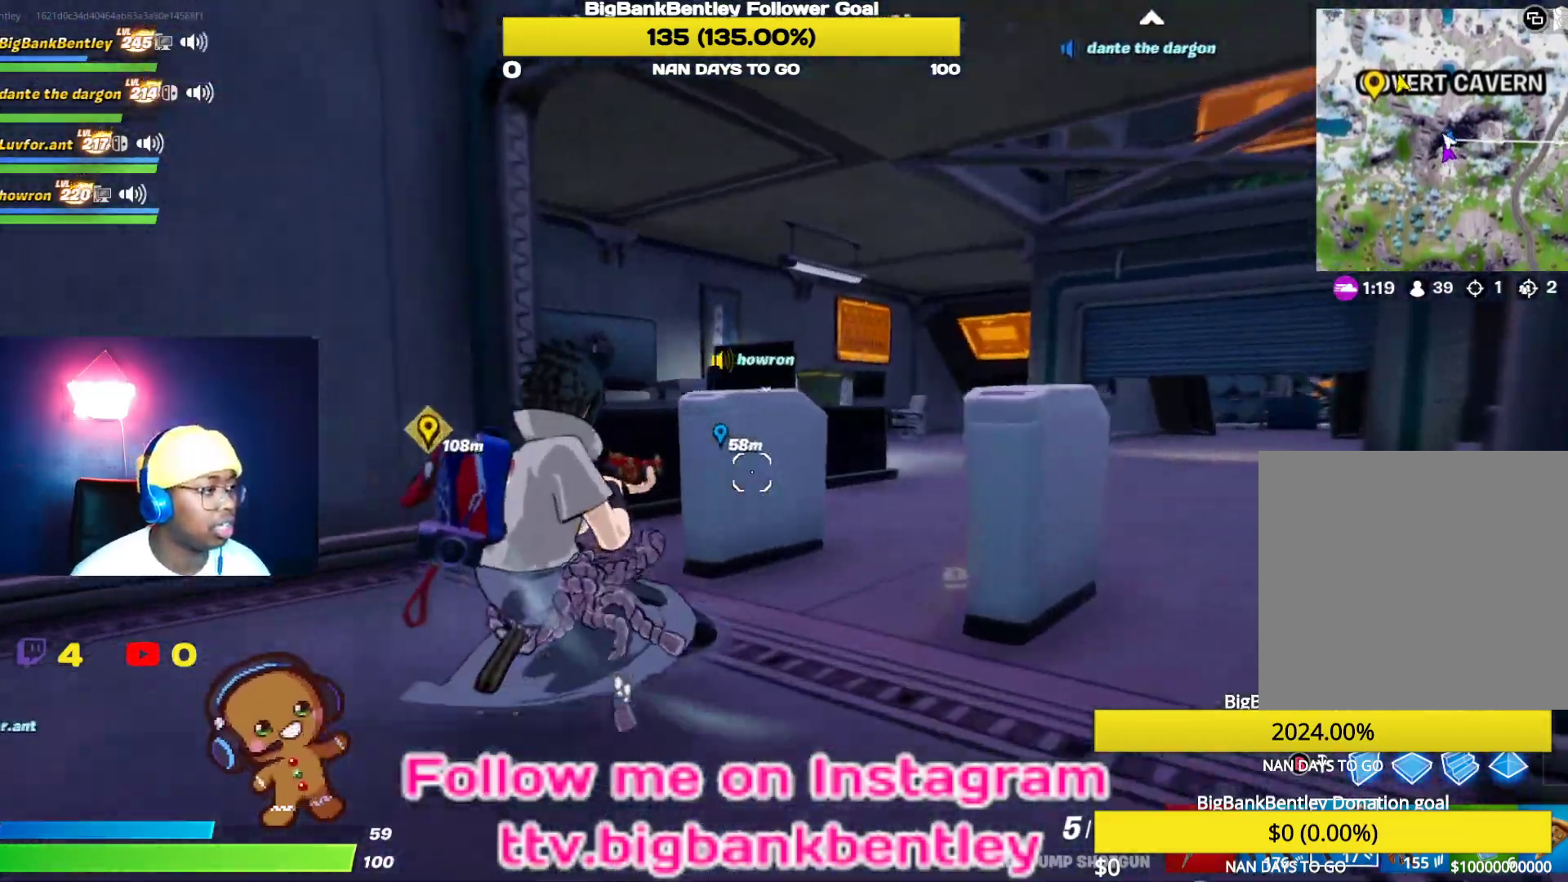
{"buttons": [], "left_stick": "up-right", "right_stick": "right", "events": [[33, "right_stick", "up-left"], [217, "R3", "down"], [217, "right_stick", "up"], [317, "R3", "up"], [383, "right_stick", "right"]]}
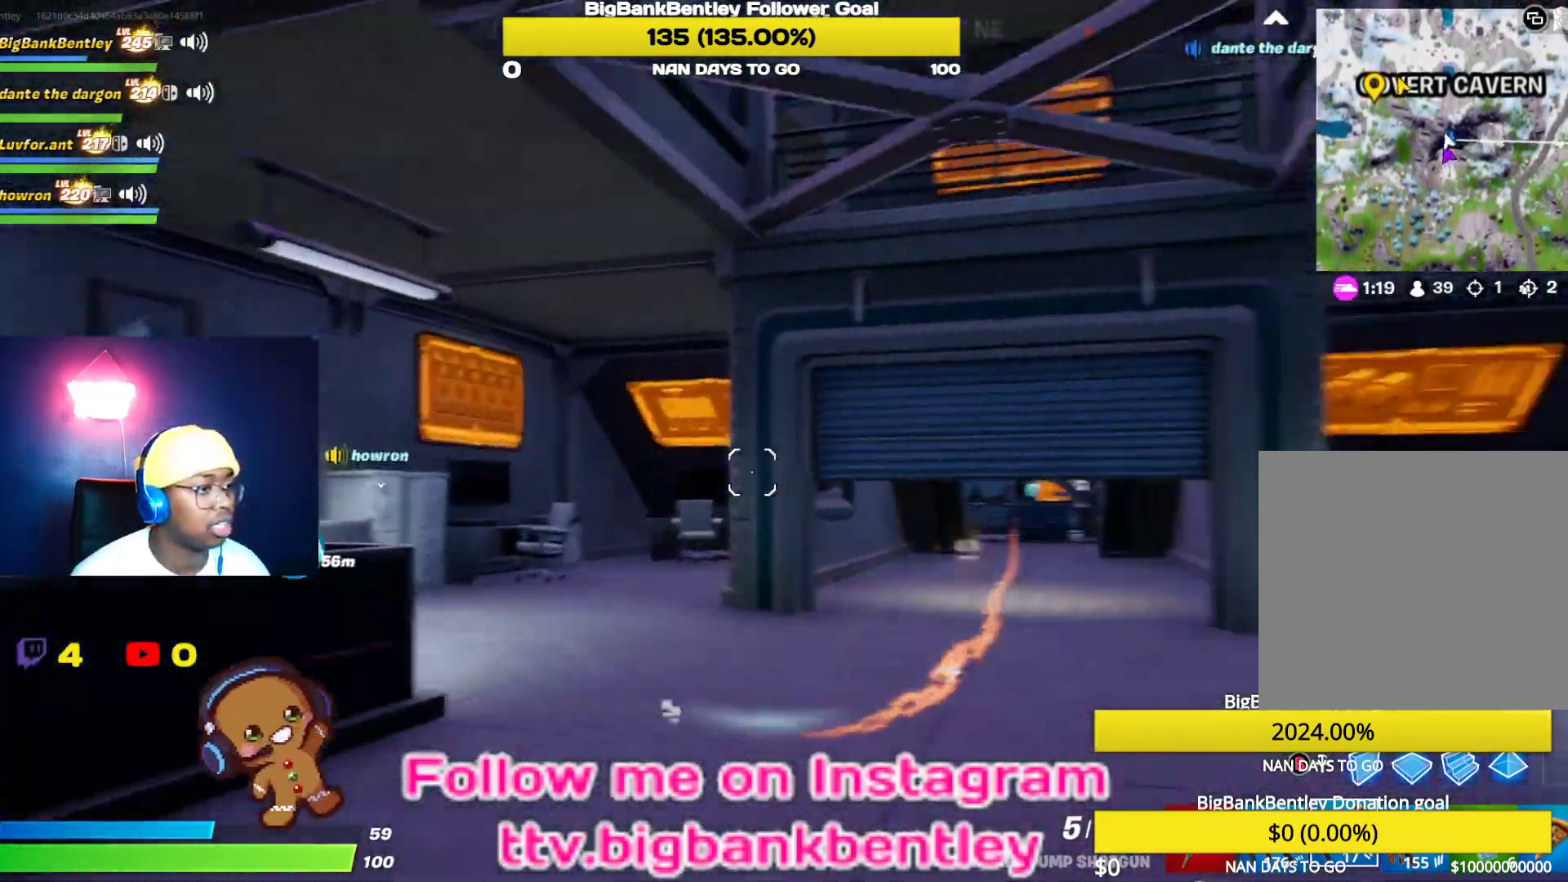
{"buttons": [], "left_stick": "up-right", "right_stick": "center", "events": [[83, "right_stick", "center"], [167, "B", "down"], [250, "B", "up"], [250, "L2", "down"], [383, "B", "down"], [450, "L2", "up"], [467, "B", "up"]]}
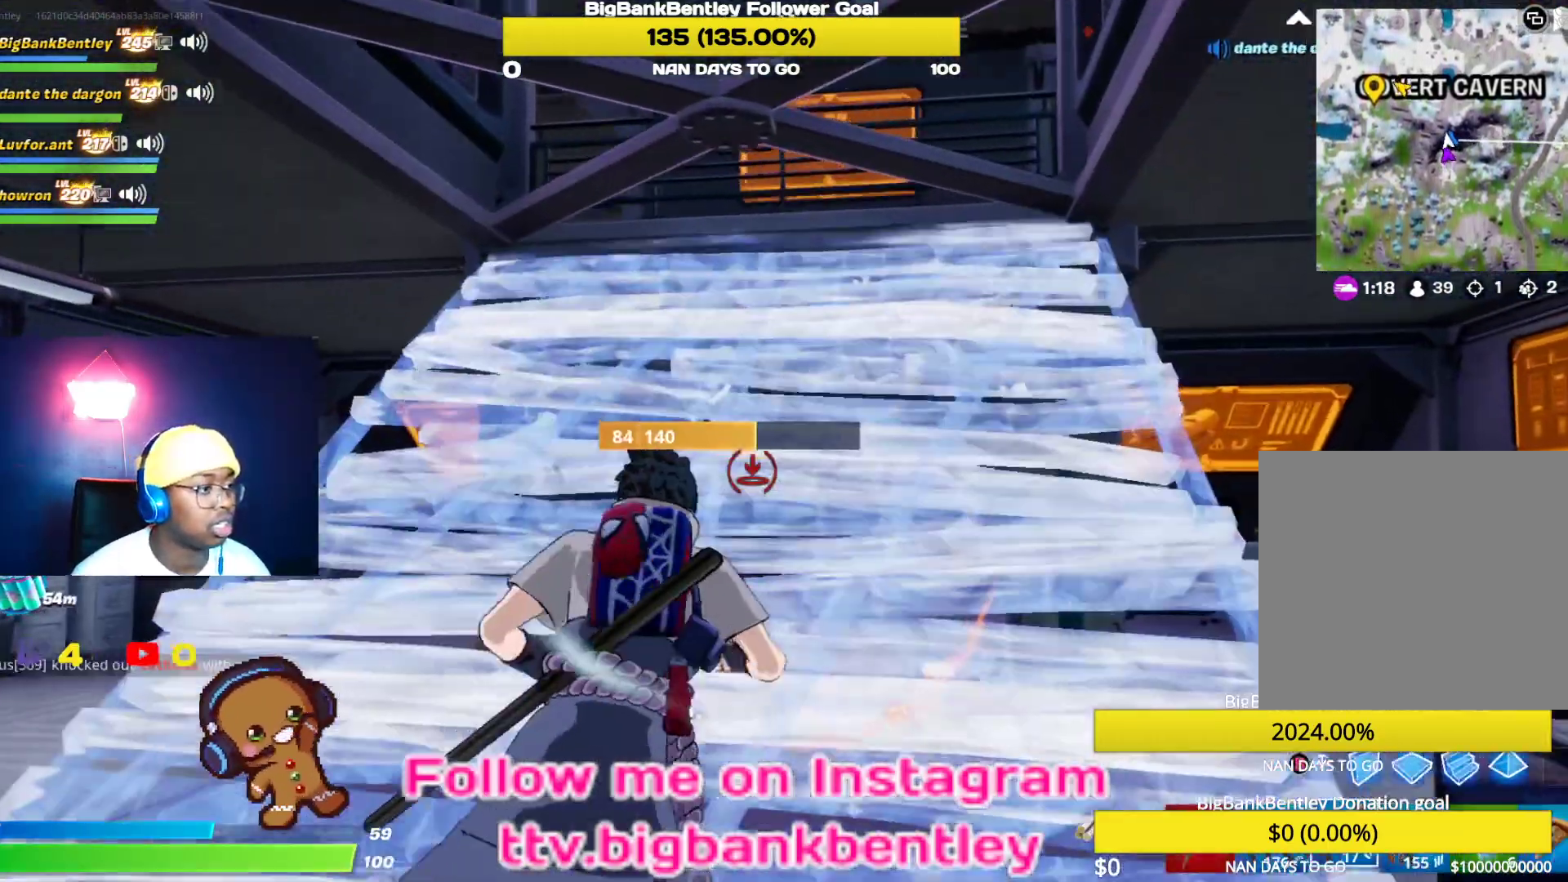
{"buttons": [], "left_stick": "up-left", "right_stick": "right", "events": [[100, "left_stick", "up"], [150, "right_stick", "up-right"], [250, "left_stick", "up-left"], [367, "right_stick", "center"], [483, "right_stick", "right"]]}
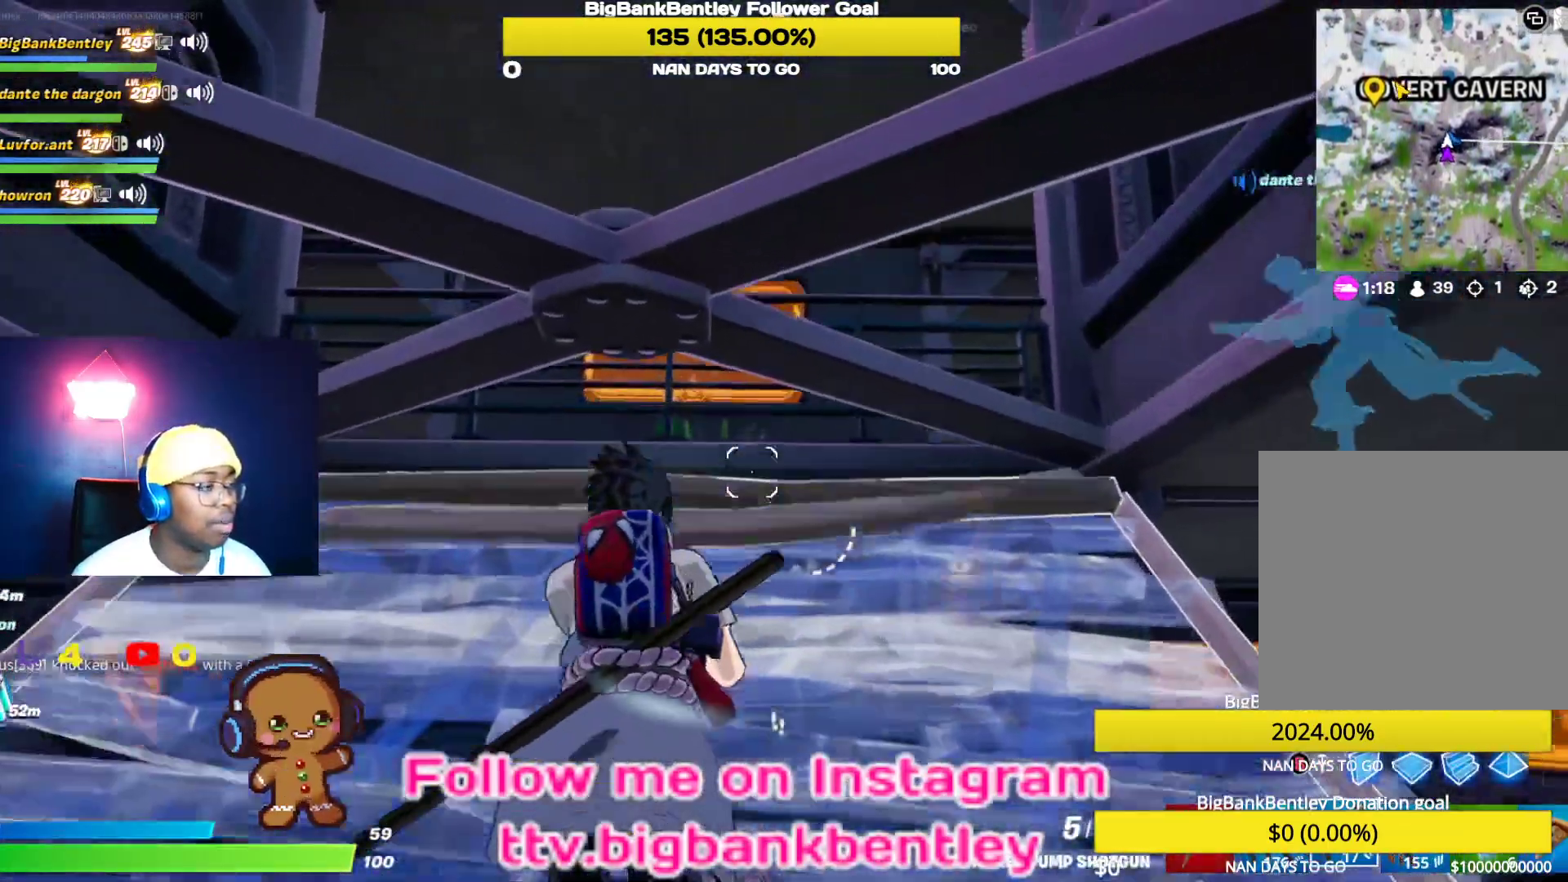
{"buttons": [], "left_stick": "up-left", "right_stick": "right", "events": [[150, "right_stick", "down-right"], [183, "R3", "down"], [333, "R3", "up"], [383, "right_stick", "right"]]}
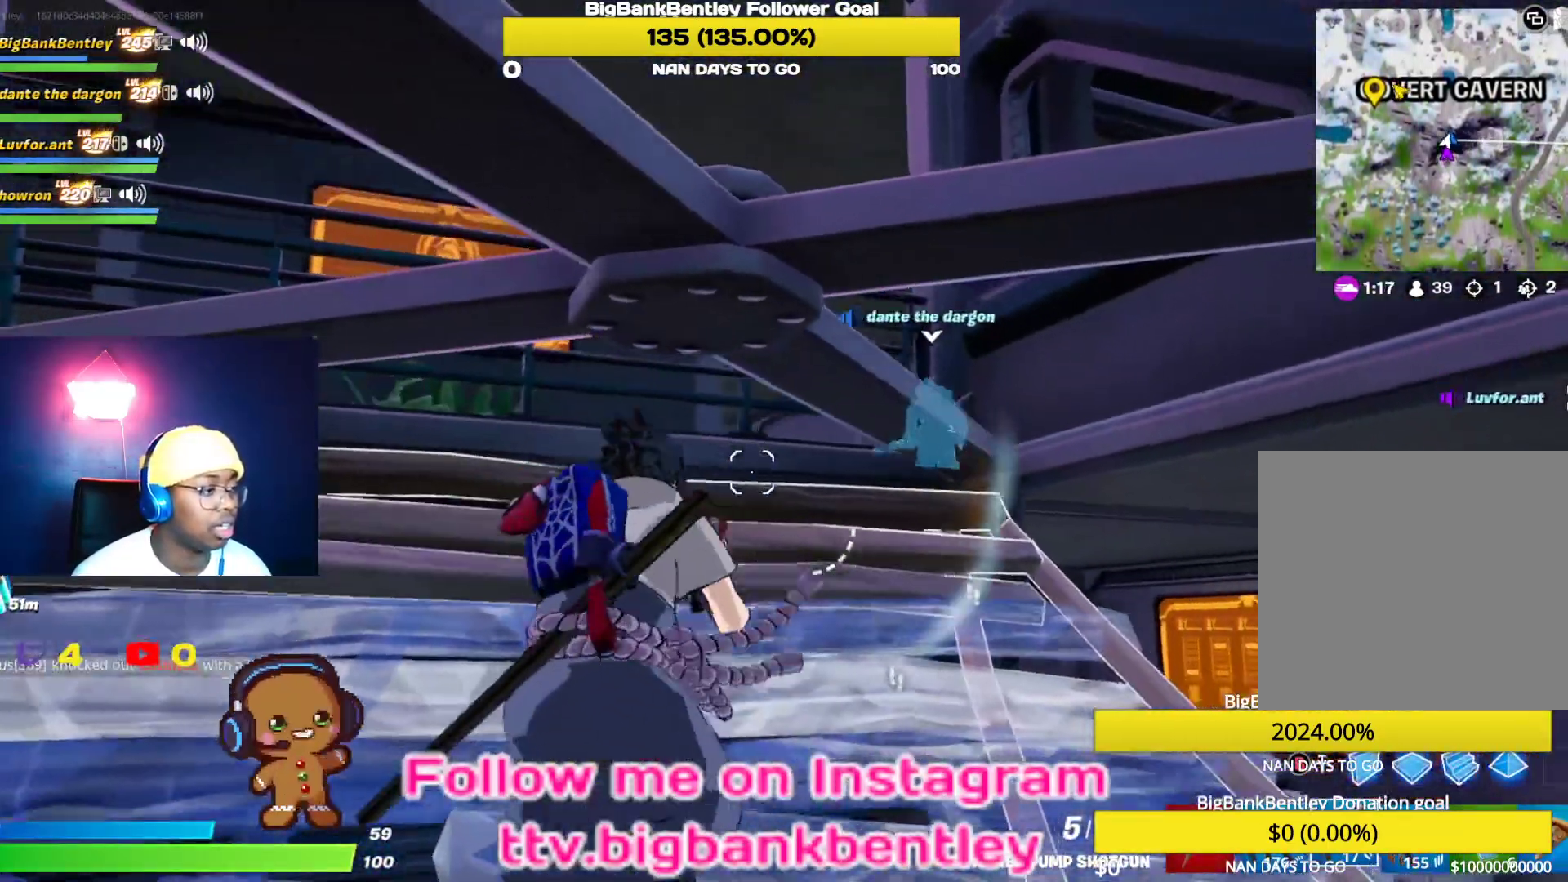
{"buttons": [], "left_stick": "up-left", "right_stick": "center", "events": [[50, "right_stick", "center"], [133, "right_stick", "right"], [233, "R3", "down"], [233, "right_stick", "down-right"], [317, "R3", "up"], [467, "right_stick", "center"]]}
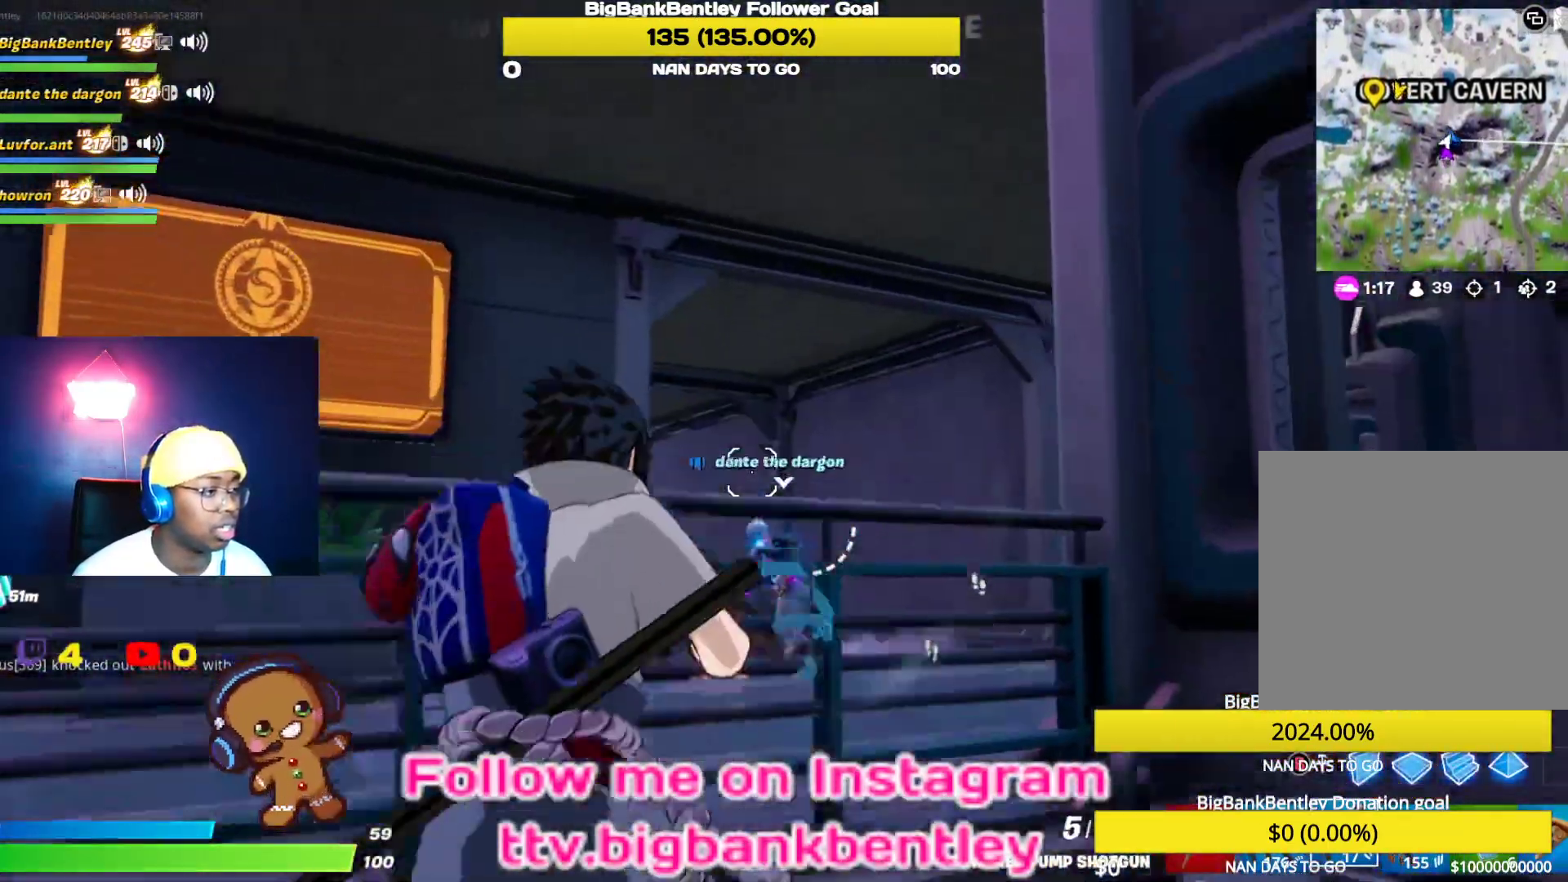
{"buttons": [], "left_stick": "left", "right_stick": "down-right", "events": [[17, "A", "down"], [100, "A", "up"], [233, "right_stick", "down-right"], [433, "left_stick", "left"]]}
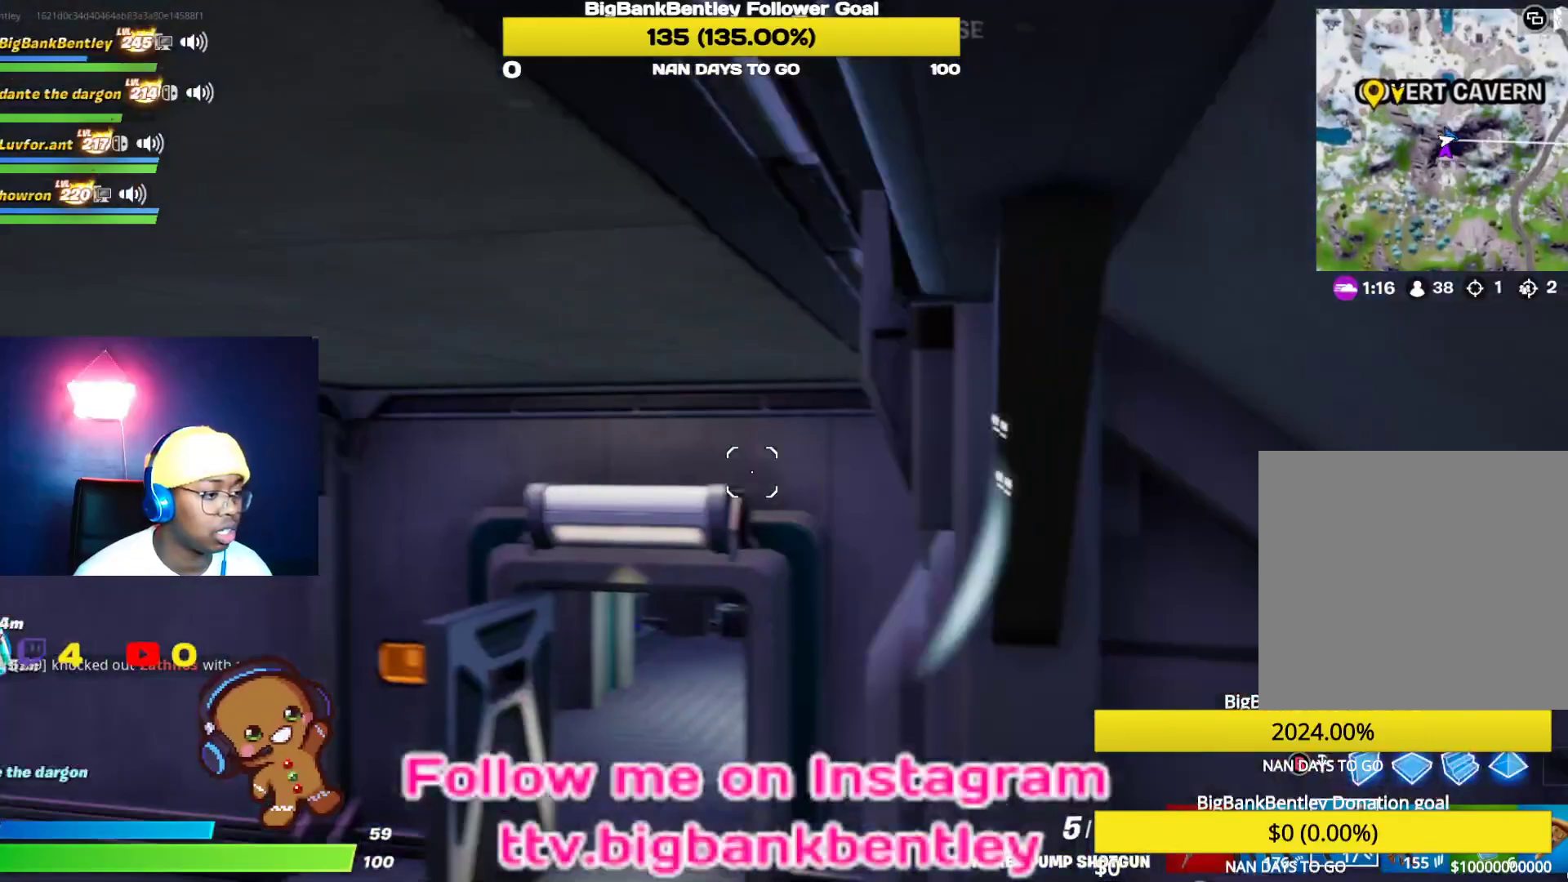
{"buttons": ["B"], "left_stick": "left", "right_stick": "center", "events": [[200, "right_stick", "right"], [383, "right_stick", "center"], [467, "B", "down"]]}
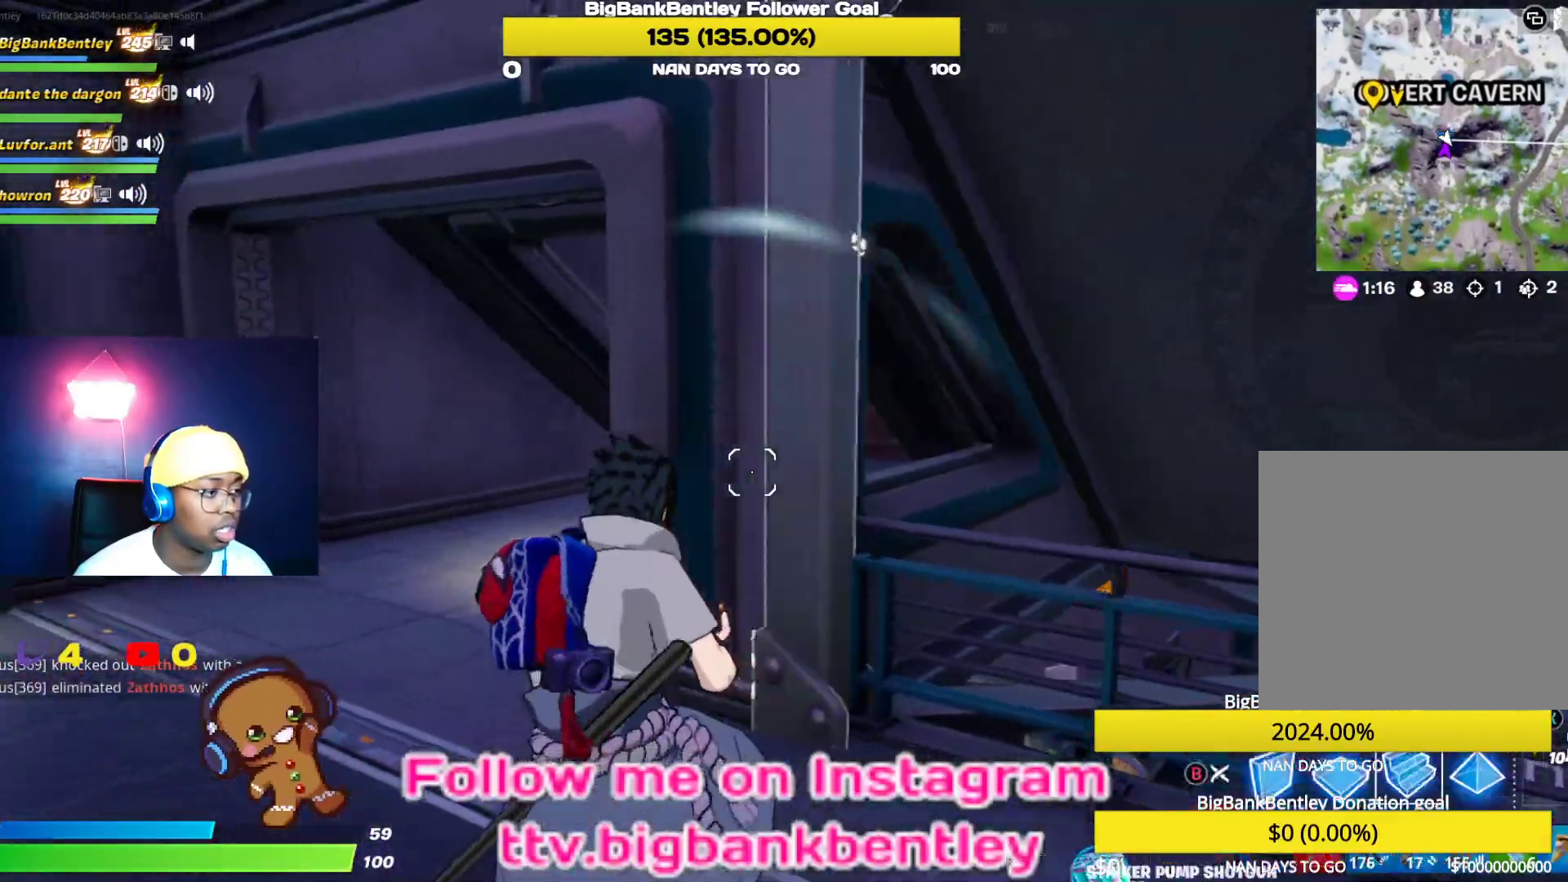
{"buttons": ["B", "L2"], "left_stick": "down-right", "right_stick": "center", "events": [[50, "B", "up"], [217, "right_stick", "up-right"], [317, "L2", "down"], [450, "right_stick", "center"], [467, "left_stick", "down-right"], [483, "B", "down"]]}
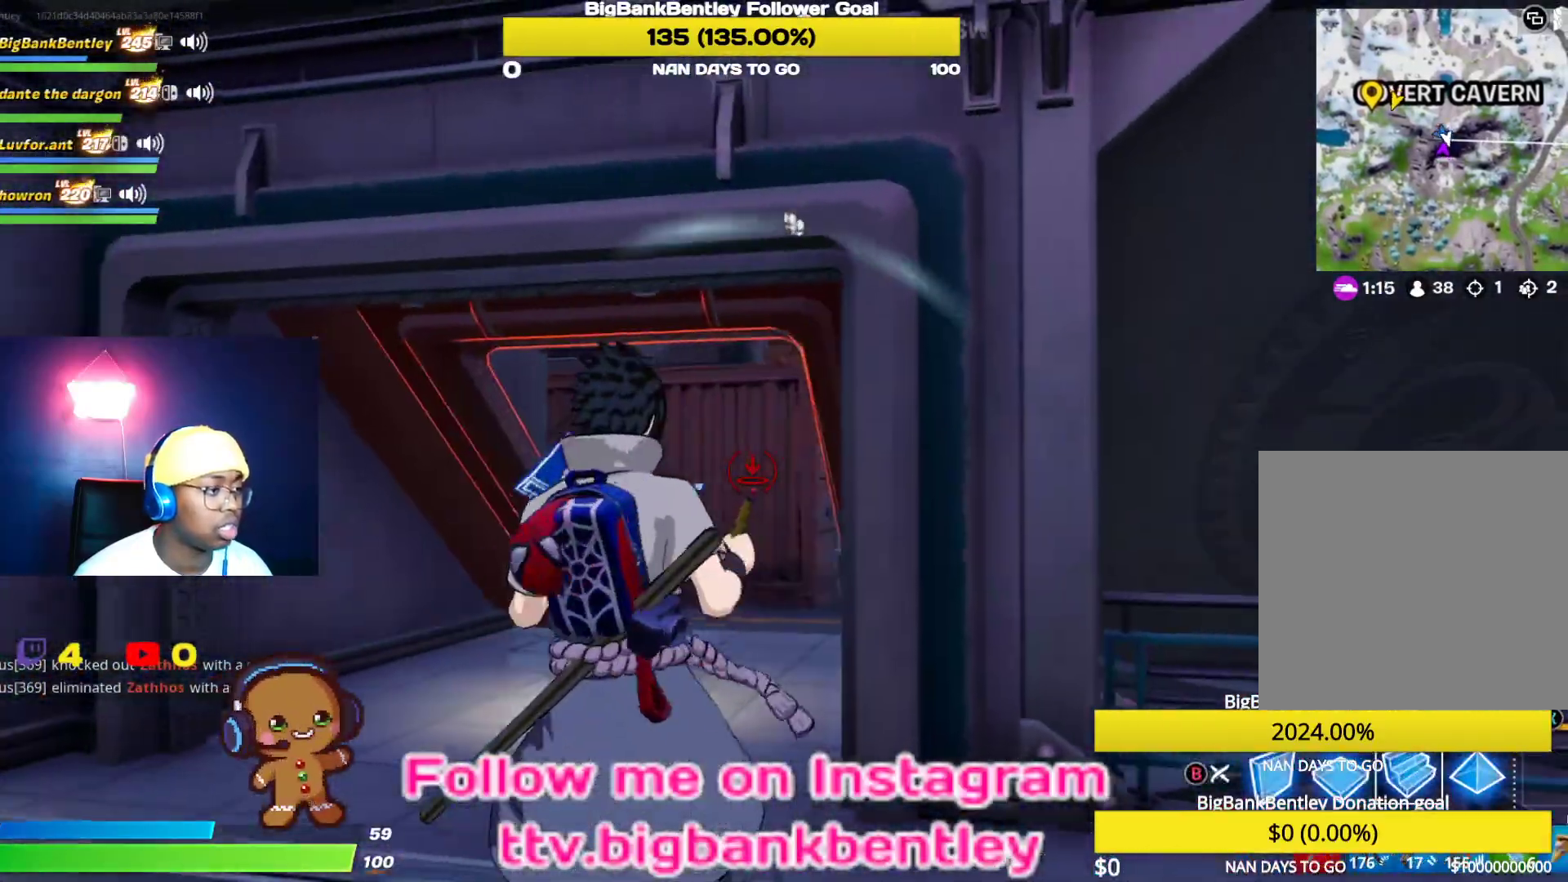
{"buttons": [], "left_stick": "right", "right_stick": "right", "events": [[33, "L2", "up"], [67, "B", "up"], [183, "right_stick", "down-right"], [217, "left_stick", "right"], [367, "right_stick", "right"]]}